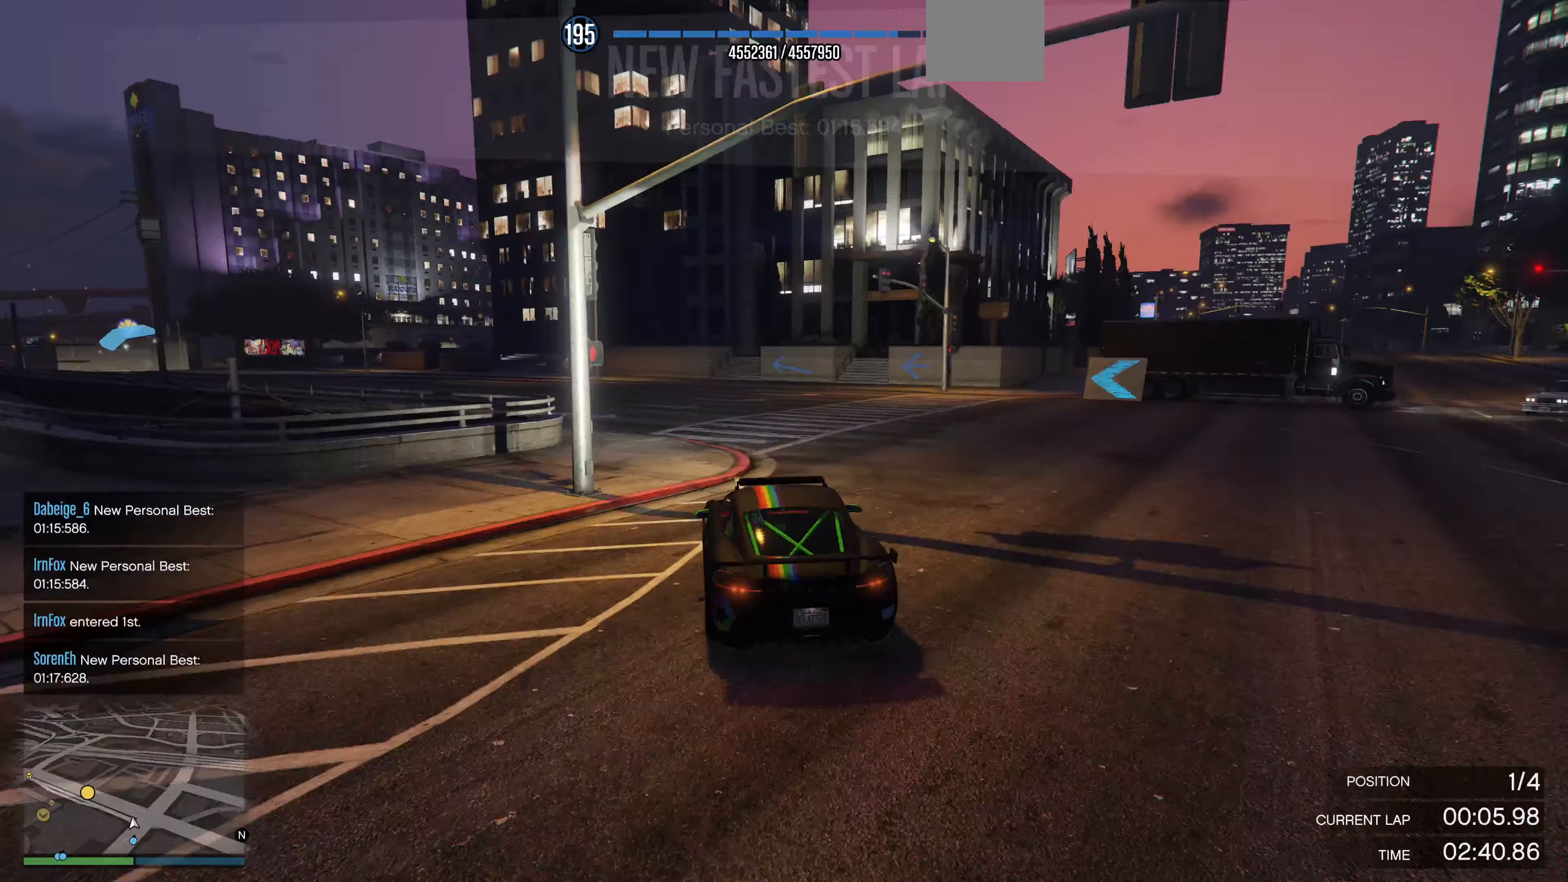
Gameplay with a controller (PlayStation layout); each line is a JSON object with the inputs held at the frame after it. "events" lists button and stick changes between this image and that frame as [ms after this image, input, new state], when the widget could be followed in between.
{"buttons": ["R2"], "left_stick": "left", "right_stick": "left", "events": [[200, "left_stick", "center"], [267, "left_stick", "left"], [400, "R2", "down"], [400, "left_stick", "center"], [500, "left_stick", "left"]]}
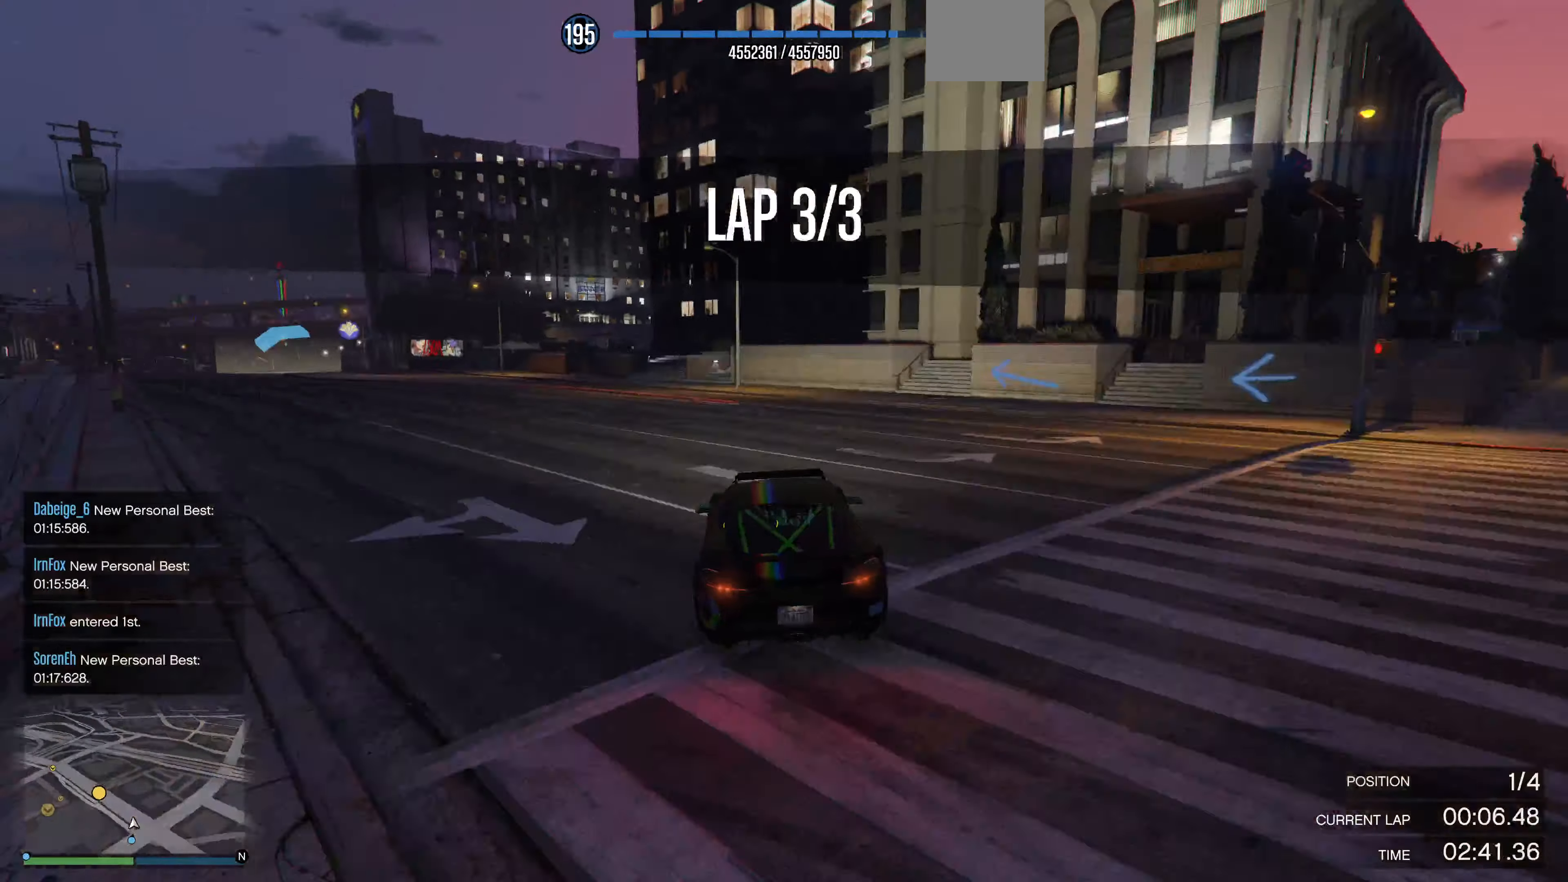
{"buttons": ["R2"], "left_stick": "center", "right_stick": "left", "events": [[167, "R2", "up"], [233, "left_stick", "center"], [333, "left_stick", "left"], [467, "left_stick", "center"], [500, "R2", "down"]]}
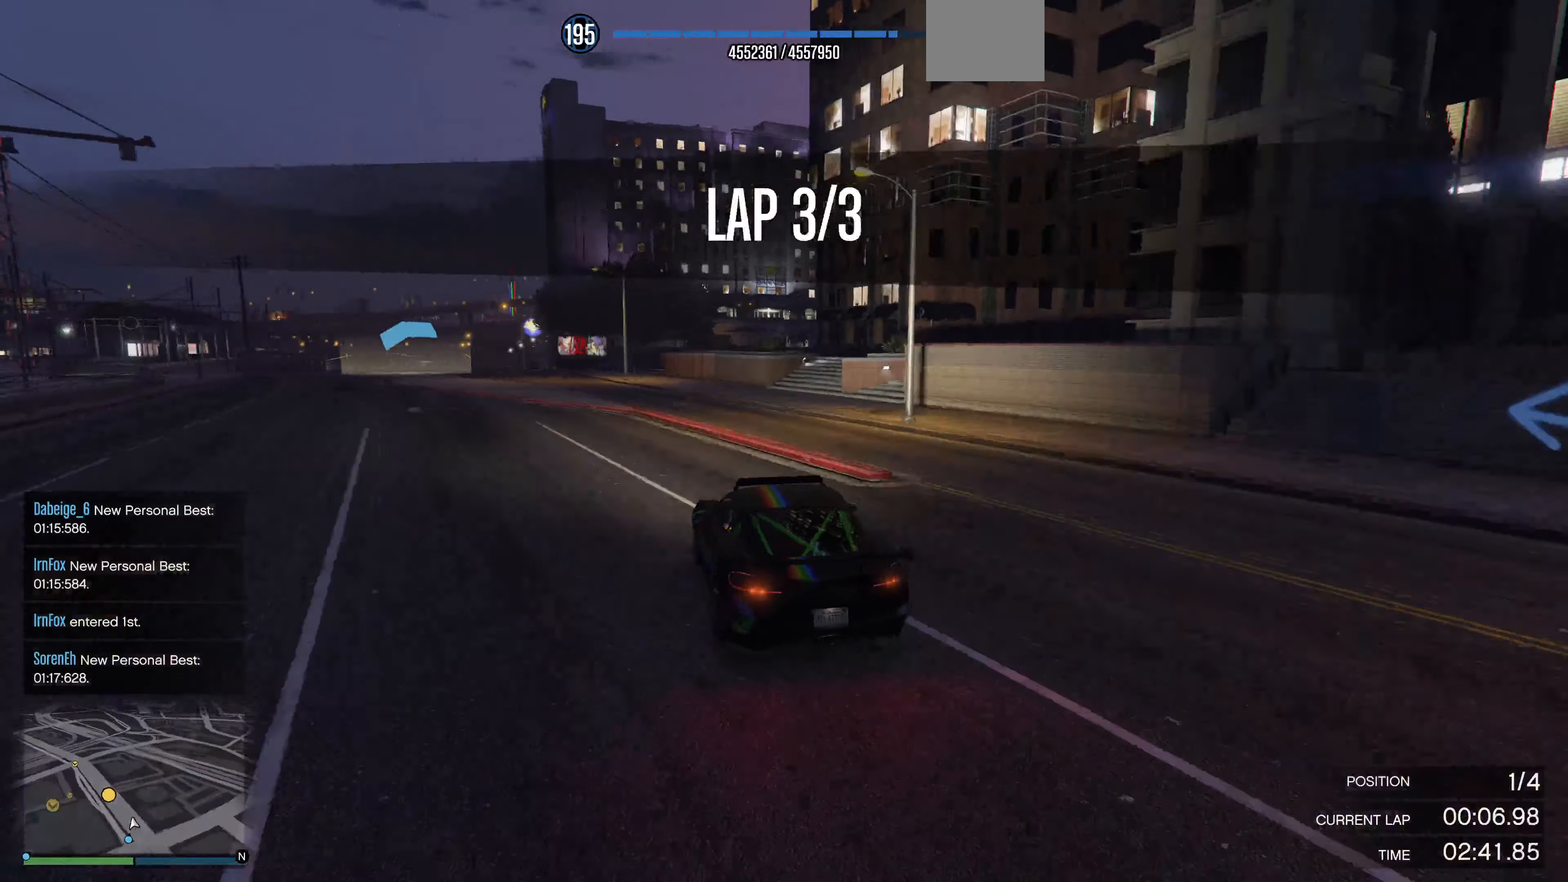
{"buttons": ["R2"], "left_stick": "left", "right_stick": "left", "events": [[67, "left_stick", "left"], [167, "left_stick", "center"], [233, "left_stick", "right"], [333, "left_stick", "center"], [433, "left_stick", "left"]]}
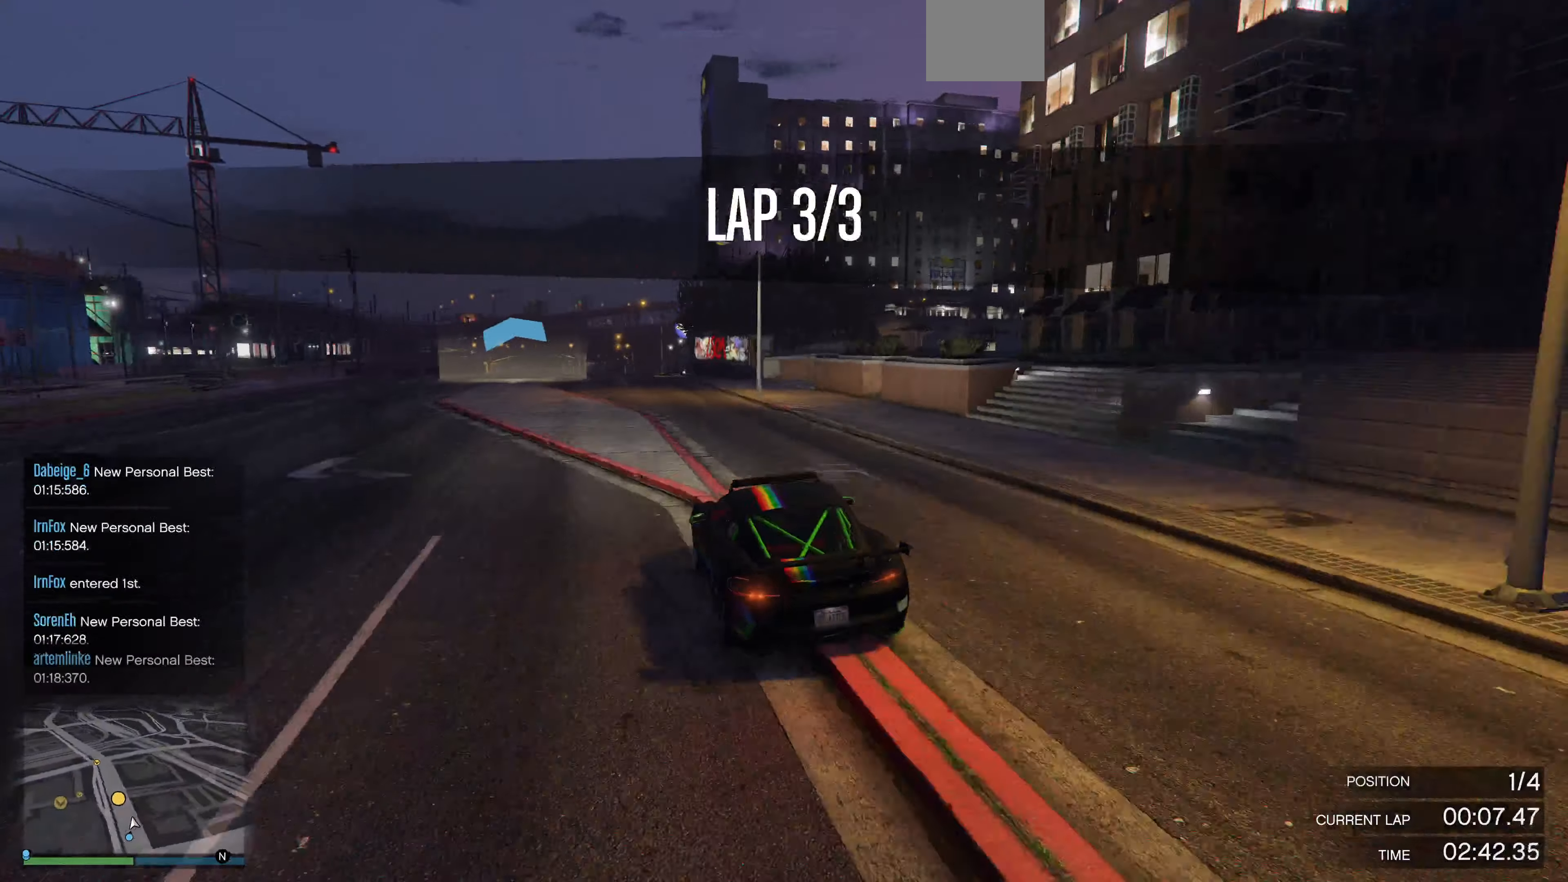
{"buttons": ["R2"], "left_stick": "left", "right_stick": "center", "events": [[33, "left_stick", "center"], [133, "right_stick", "center"], [500, "left_stick", "left"]]}
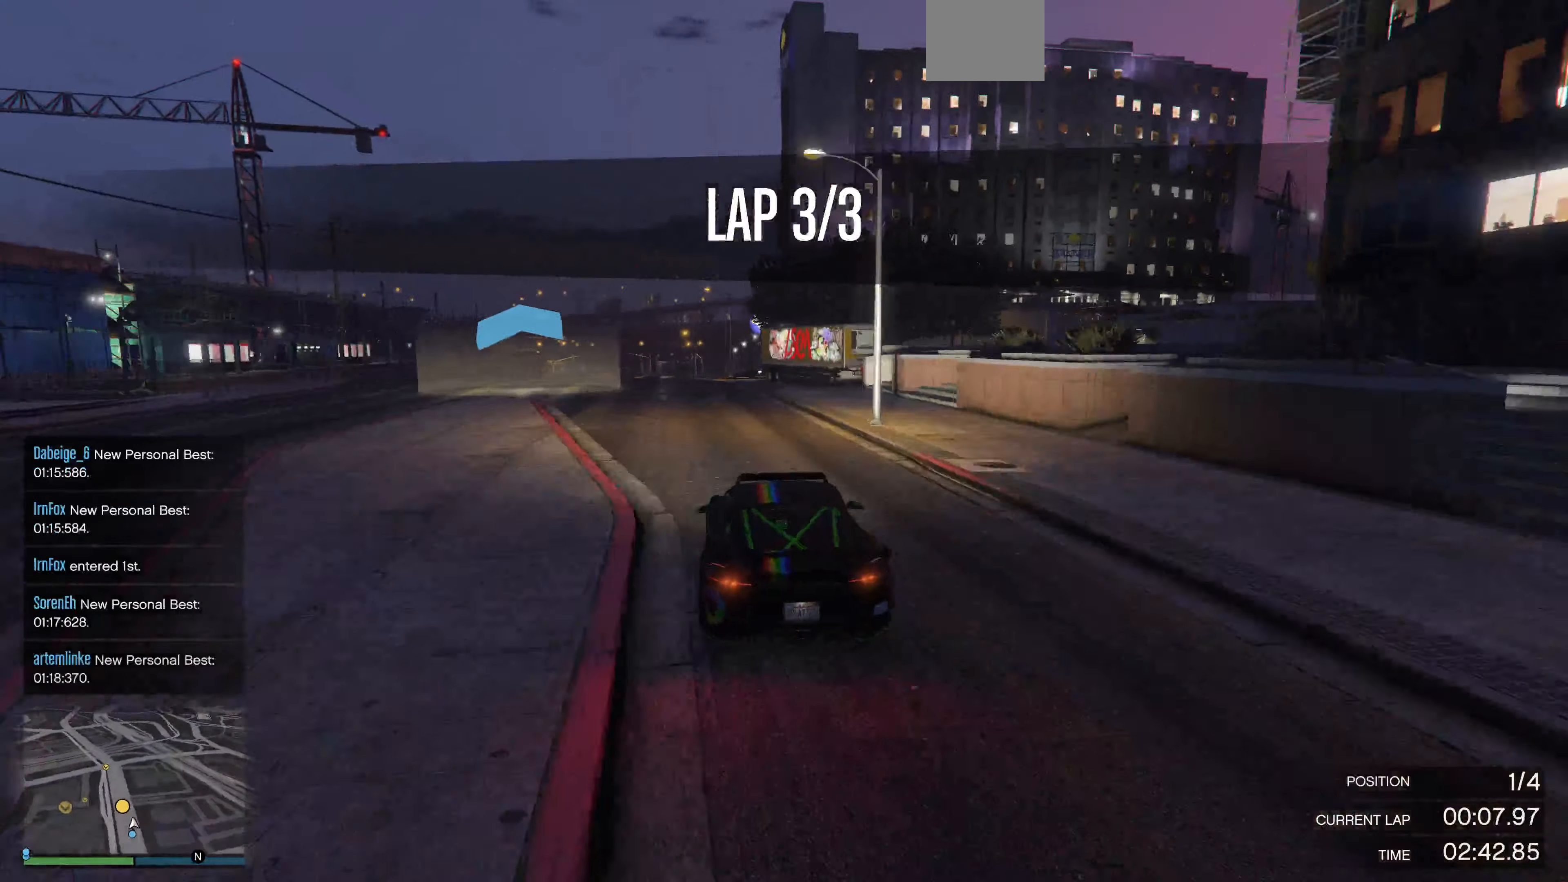
{"buttons": ["R2"], "left_stick": "center", "right_stick": "center", "events": [[67, "left_stick", "center"], [200, "left_stick", "left"], [300, "left_stick", "center"]]}
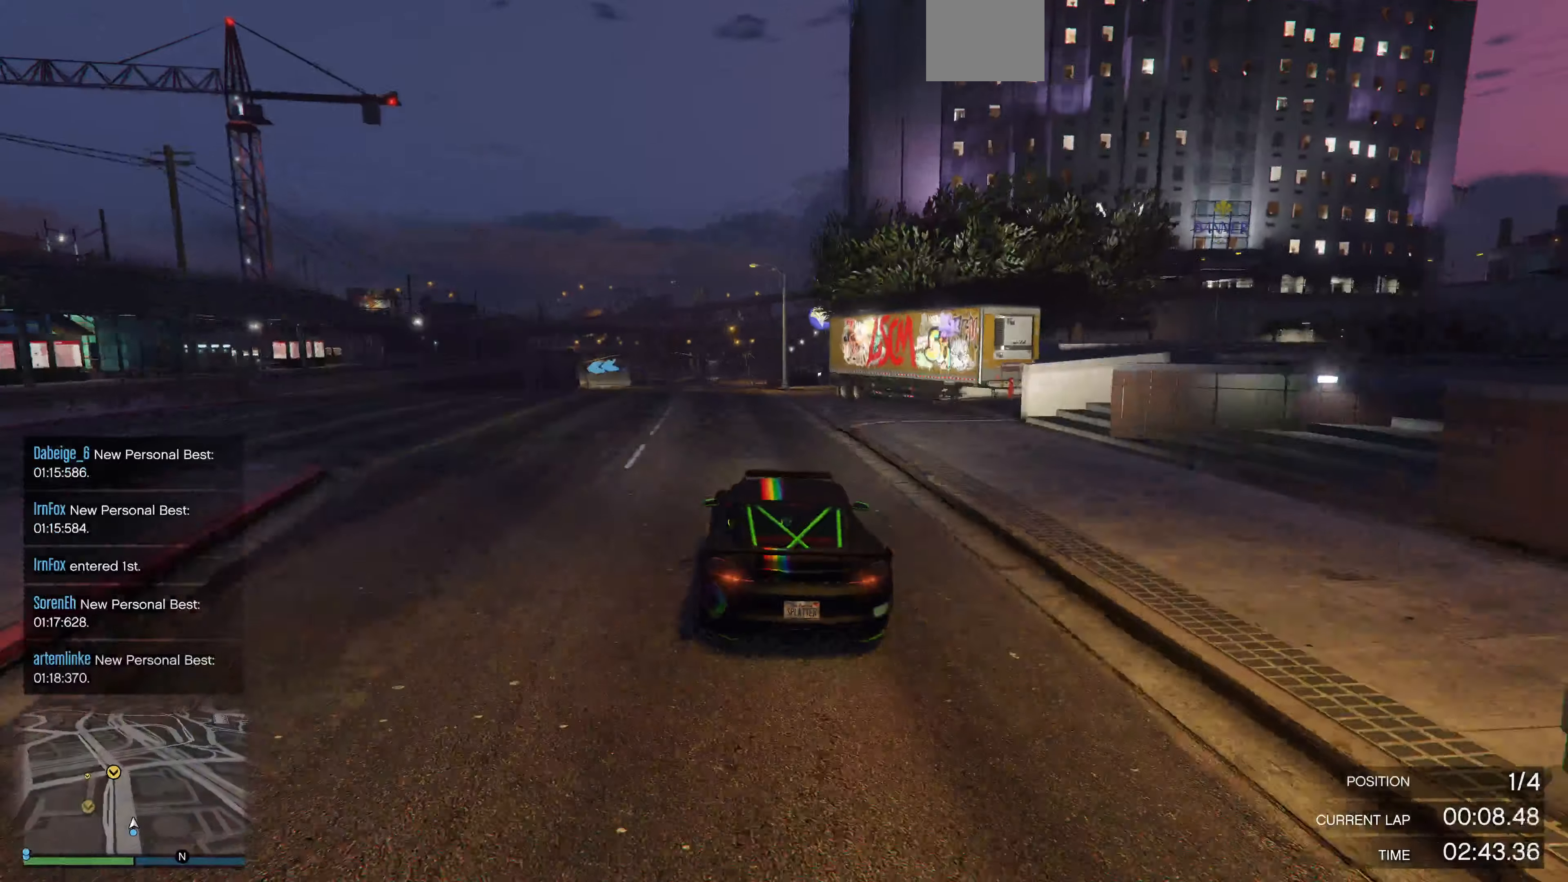
{"buttons": ["R2"], "left_stick": "center", "right_stick": "center", "events": [[33, "R3", "down"], [366, "R3", "up"]]}
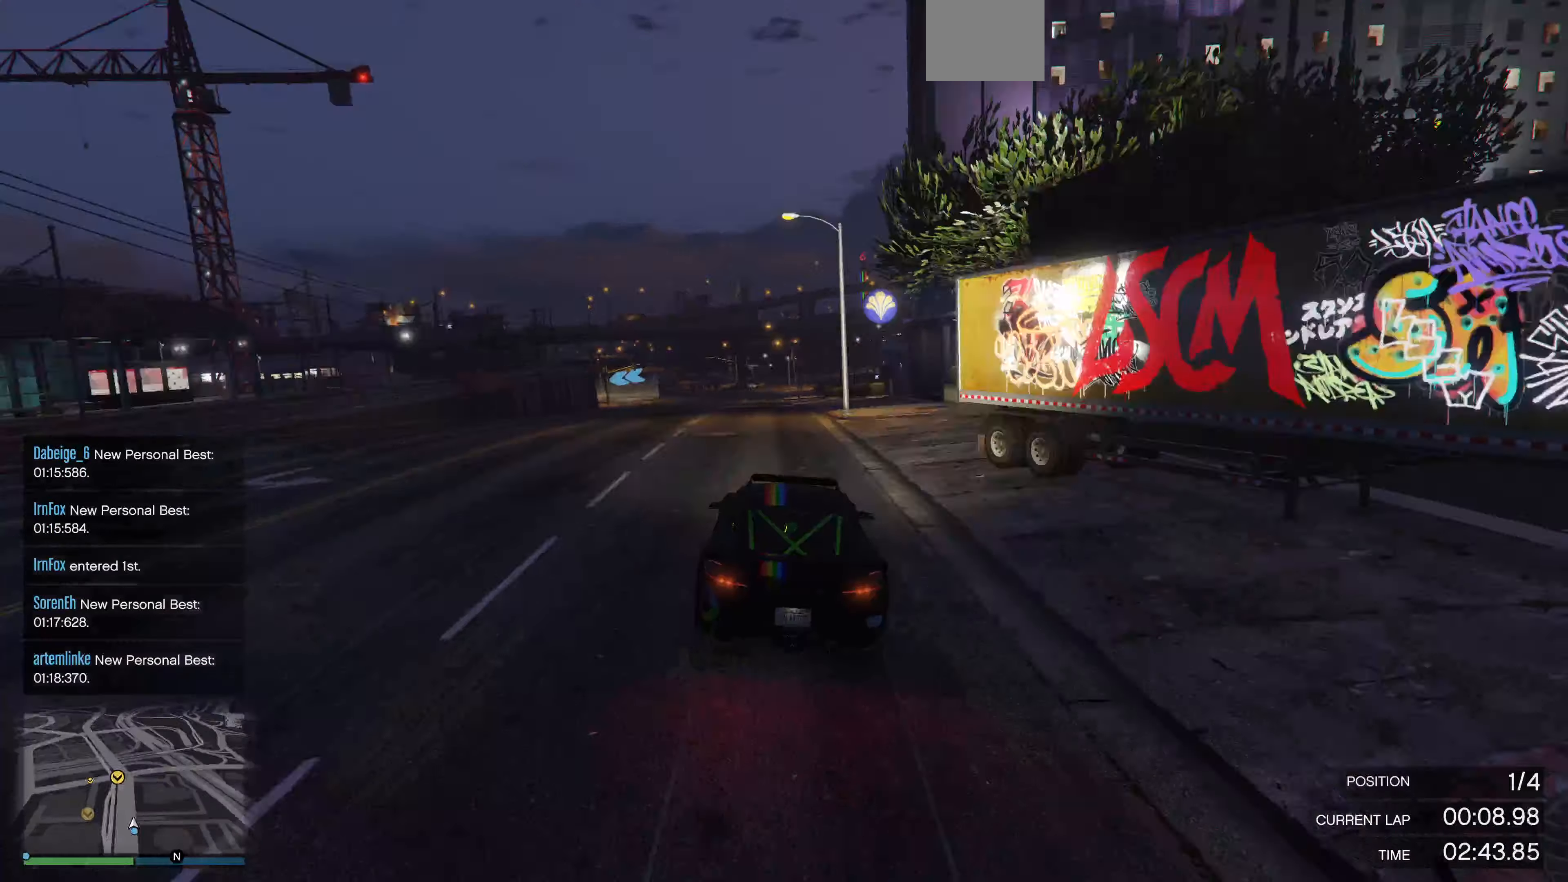
{"buttons": ["R2"], "left_stick": "up-left", "right_stick": "left", "events": [[400, "left_stick", "up-left"], [500, "right_stick", "left"]]}
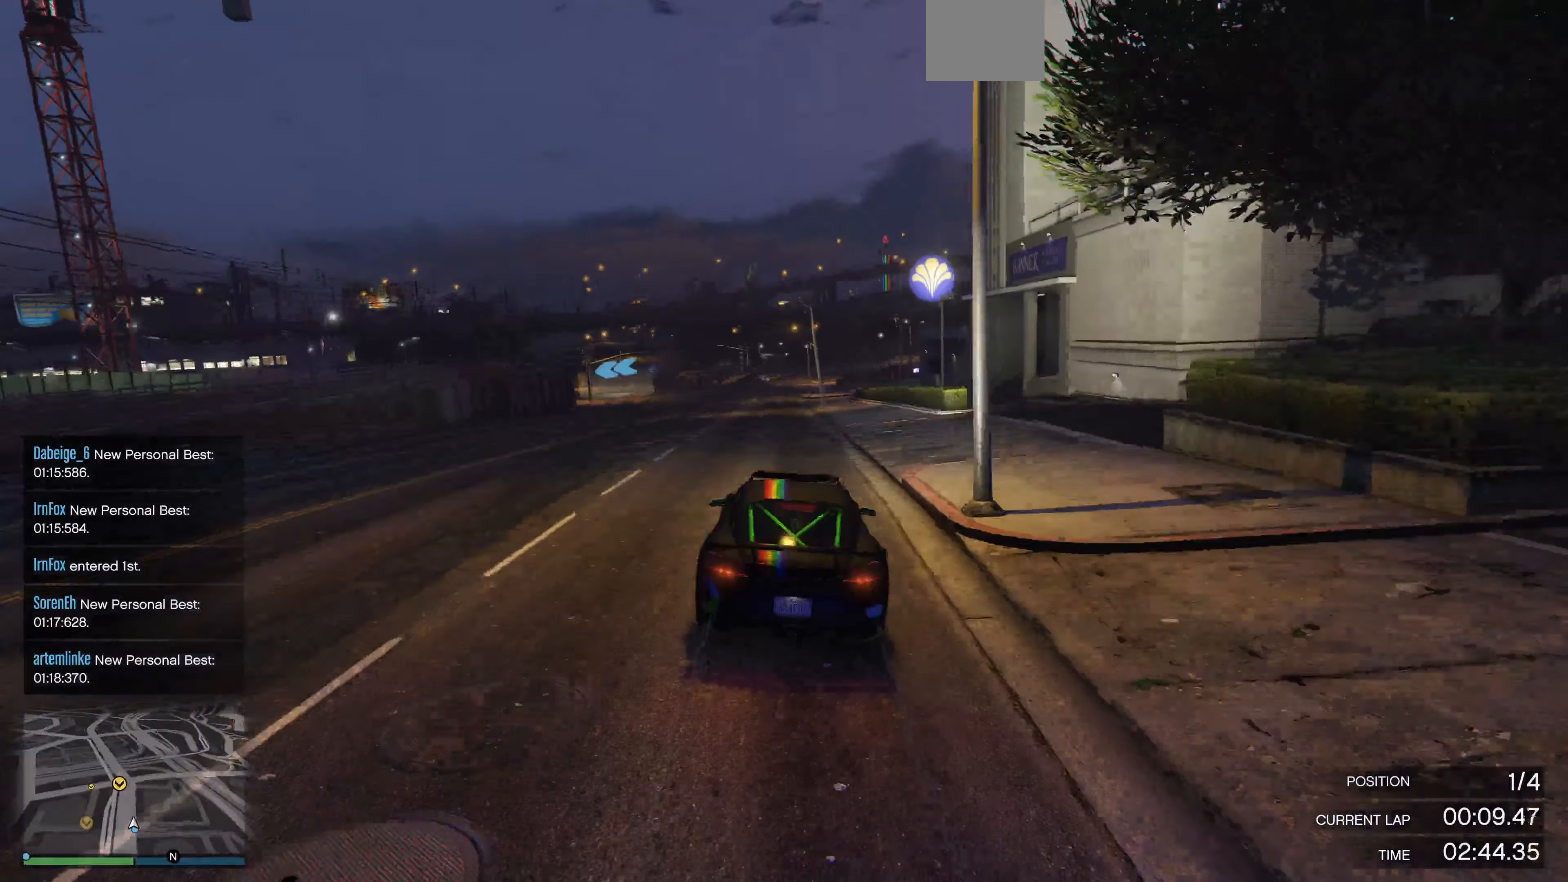
{"buttons": ["R2"], "left_stick": "up", "right_stick": "left", "events": [[33, "left_stick", "up"]]}
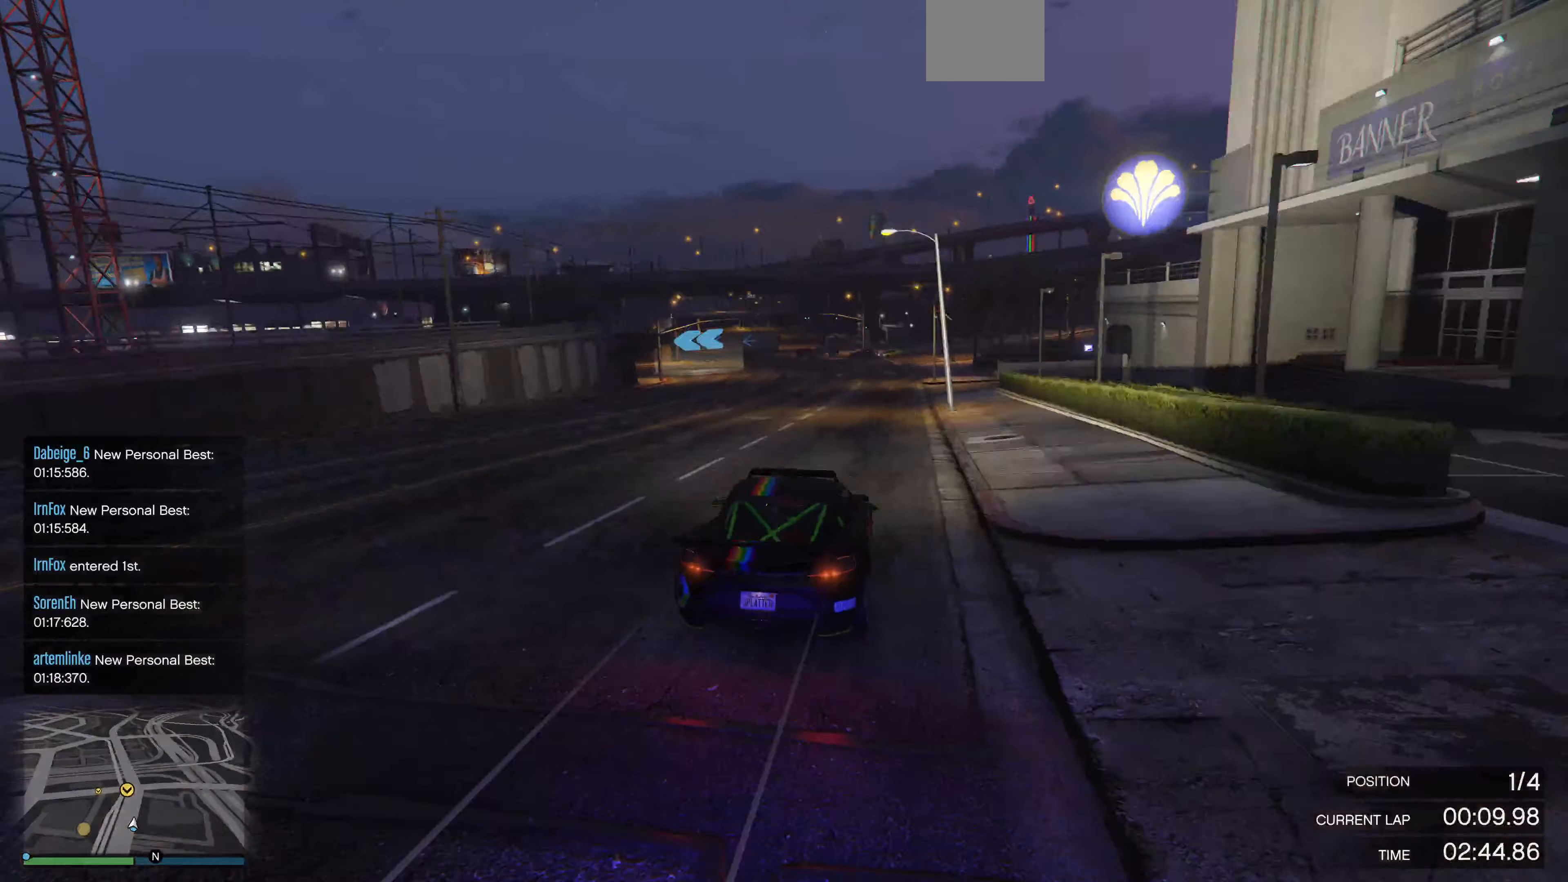
{"buttons": ["R2"], "left_stick": "up-left", "right_stick": "left", "events": [[266, "left_stick", "up-left"]]}
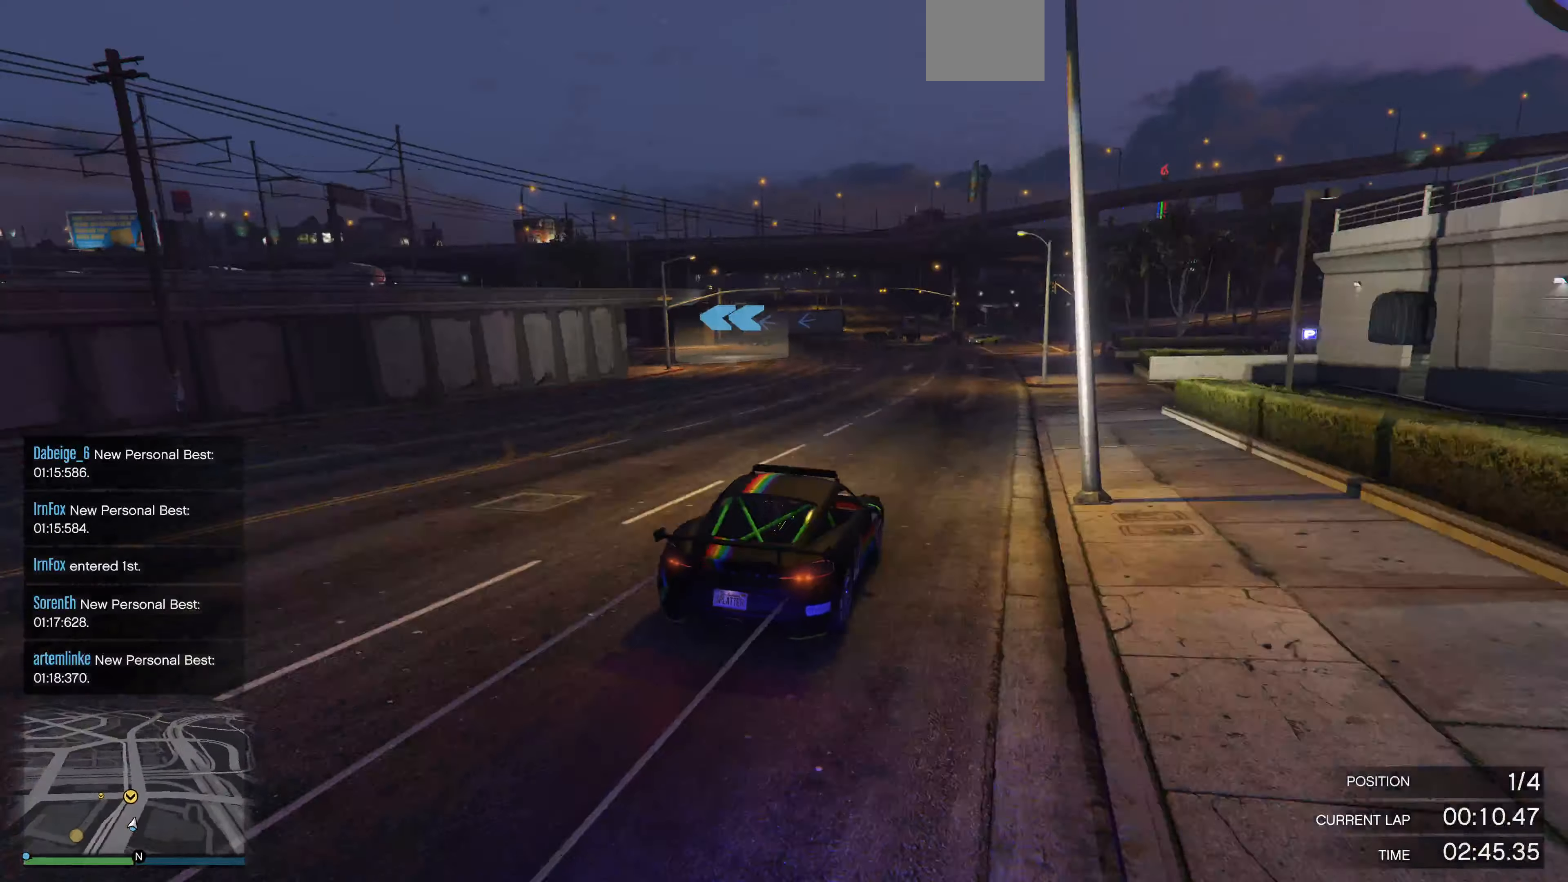
{"buttons": [], "left_stick": "up-left", "right_stick": "left", "events": [[133, "R2", "up"], [400, "L2", "down"], [500, "L2", "up"]]}
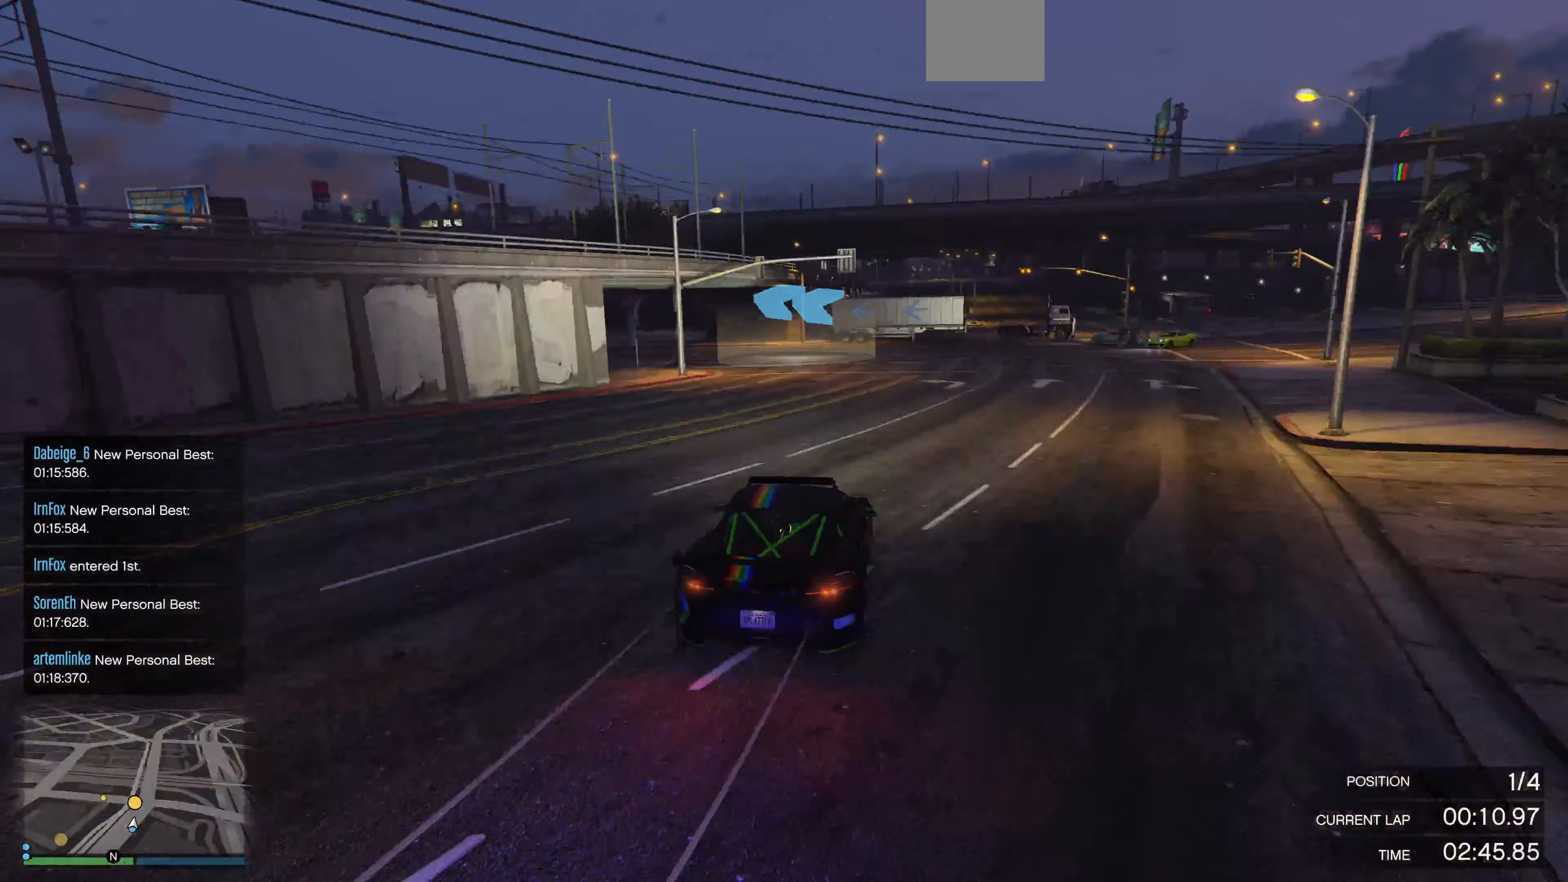
{"buttons": [], "left_stick": "up-left", "right_stick": "left", "events": []}
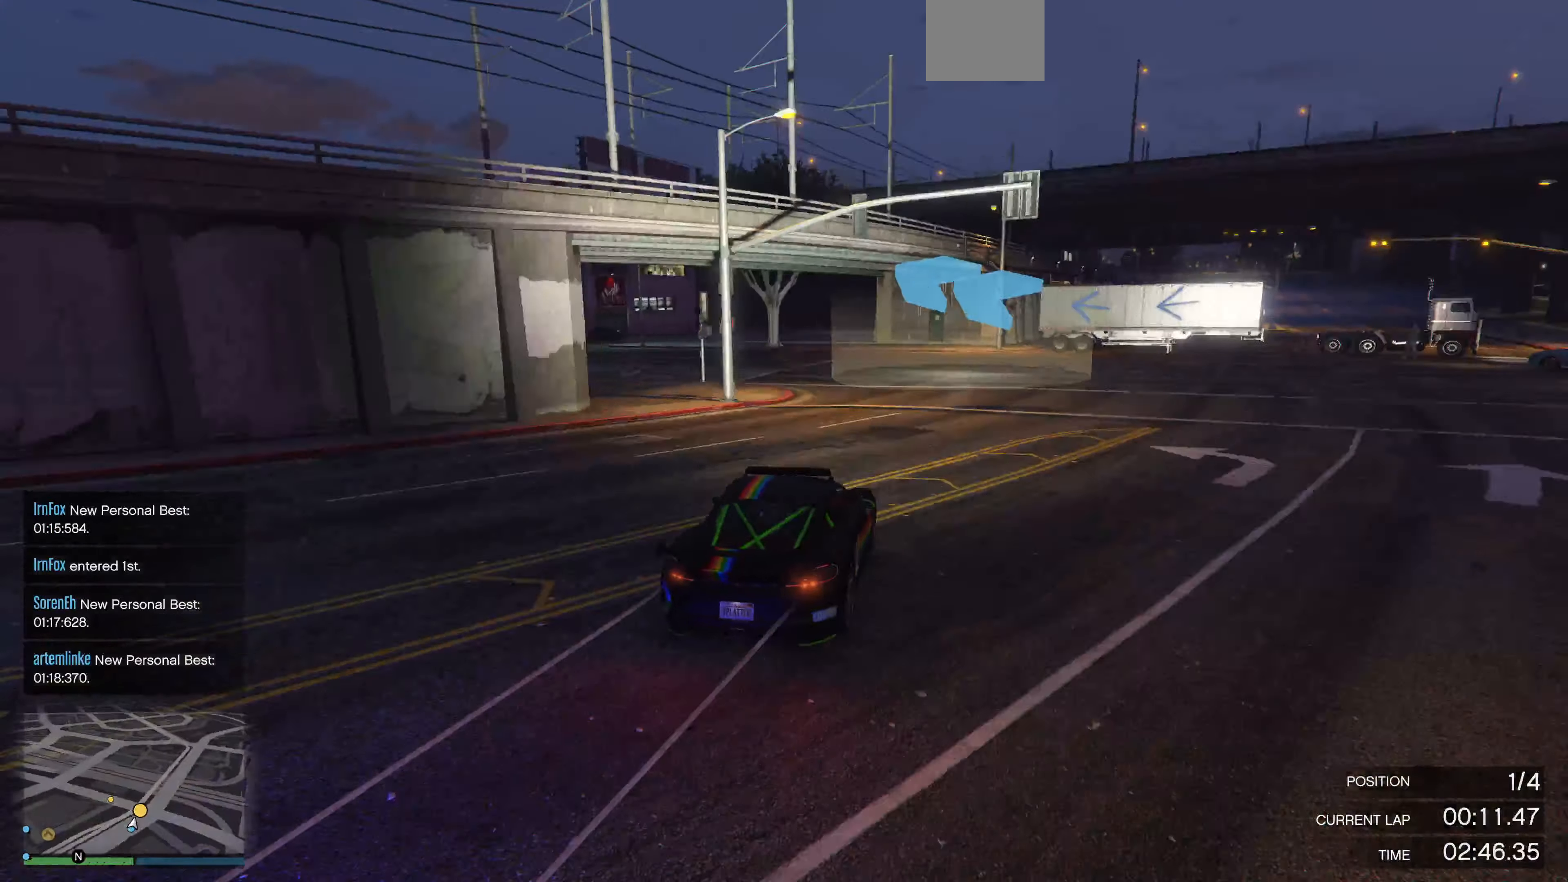
{"buttons": [], "left_stick": "left", "right_stick": "left", "events": [[133, "left_stick", "center"], [200, "left_stick", "left"], [433, "left_stick", "center"], [500, "left_stick", "left"]]}
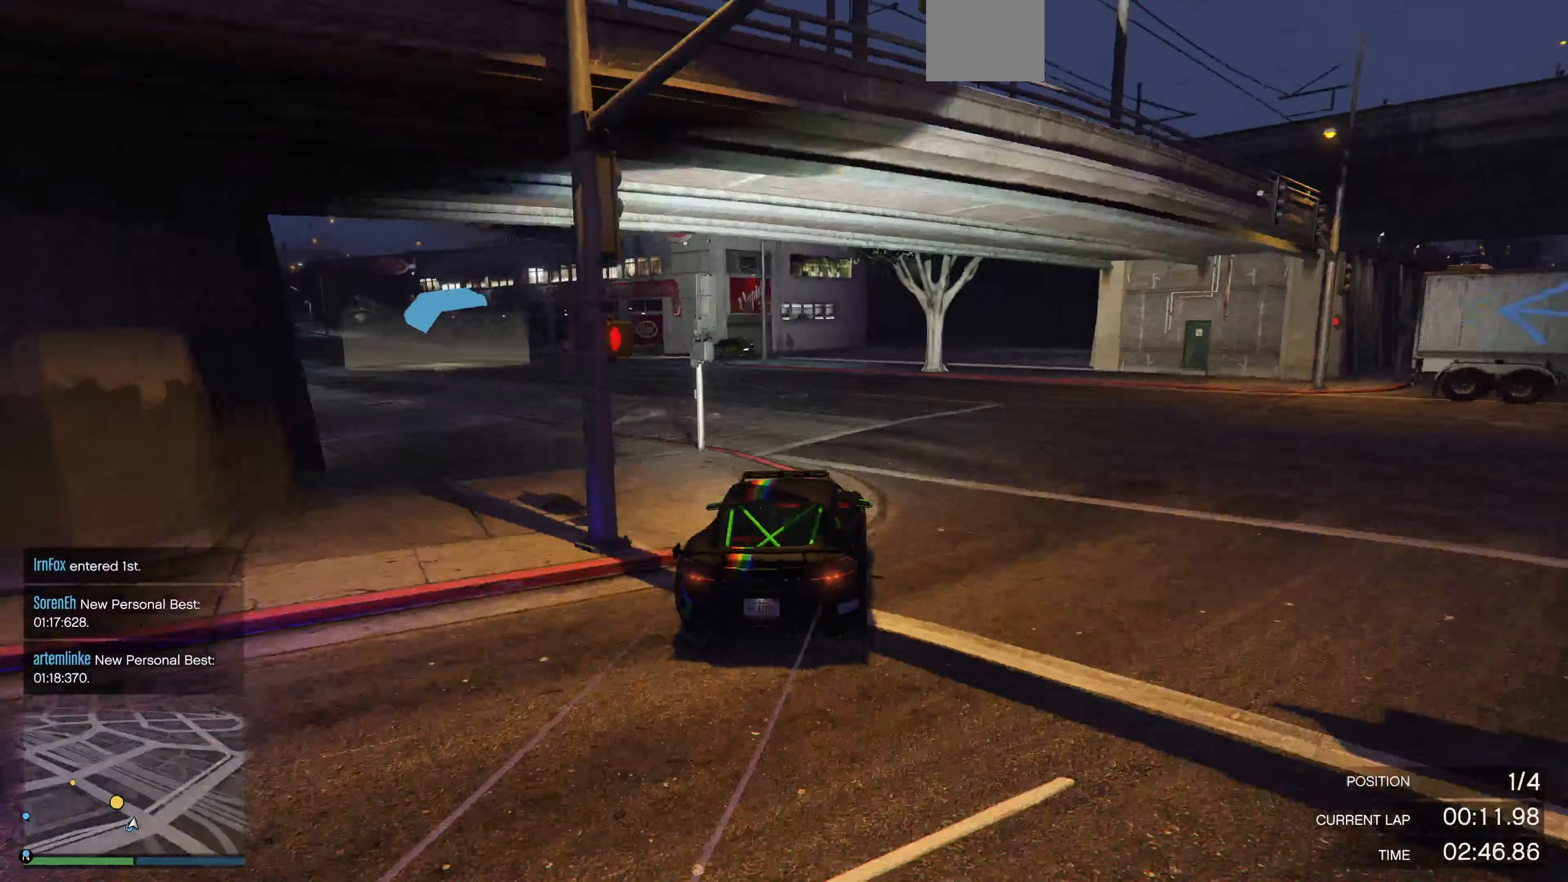
{"buttons": ["R2"], "left_stick": "left", "right_stick": "left", "events": [[100, "R2", "down"], [133, "left_stick", "center"], [233, "left_stick", "left"], [333, "R2", "up"], [366, "R2", "down"], [366, "left_stick", "center"], [466, "left_stick", "left"]]}
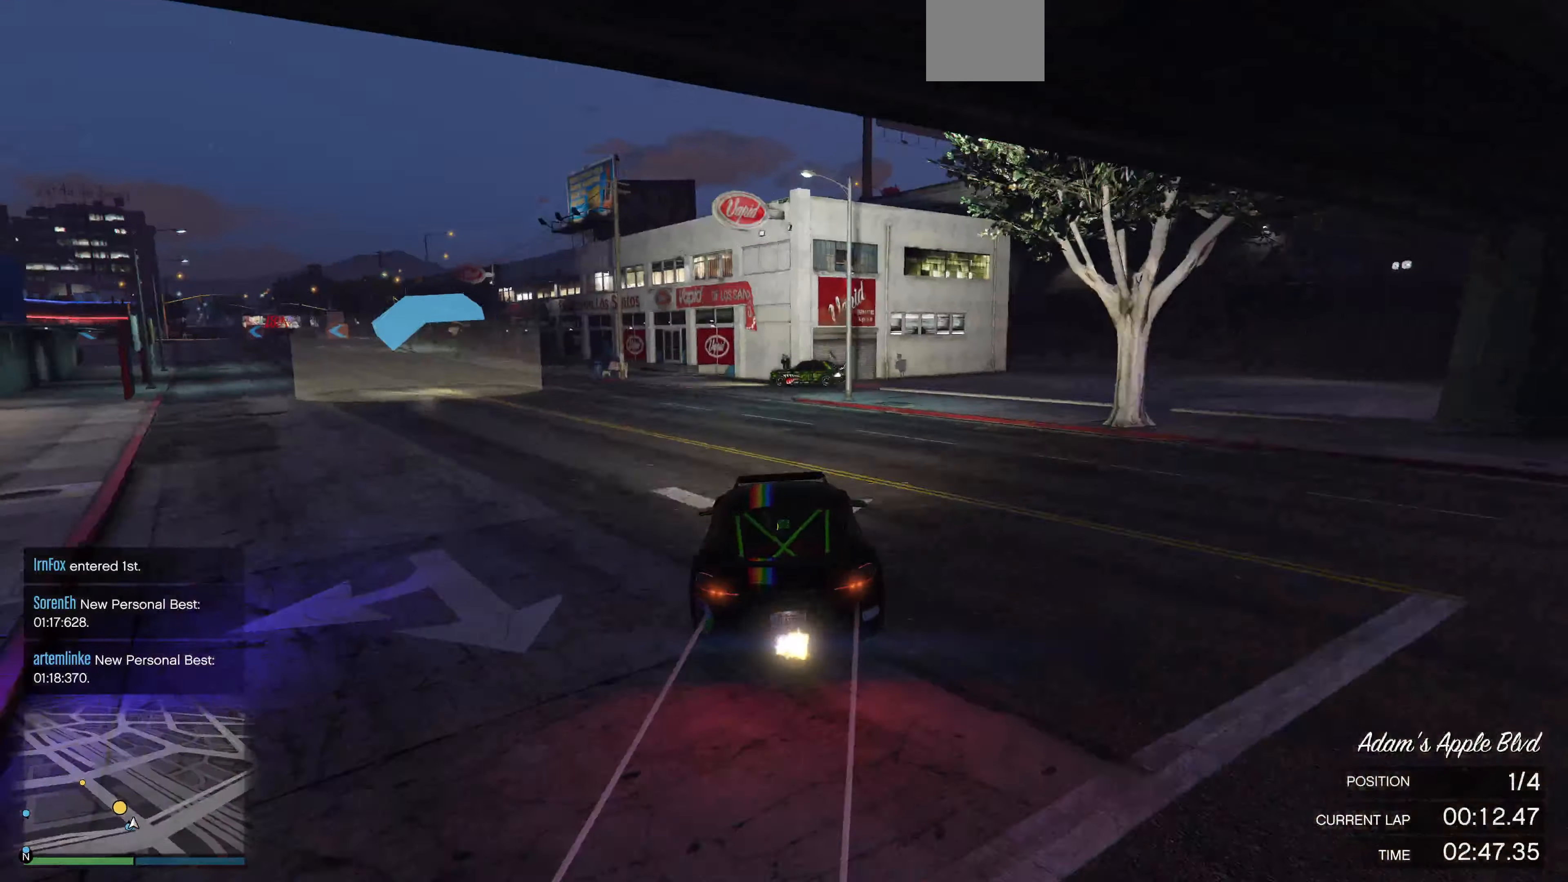
{"buttons": ["R2"], "left_stick": "center", "right_stick": "left", "events": [[233, "left_stick", "center"], [333, "left_stick", "left"], [466, "left_stick", "center"]]}
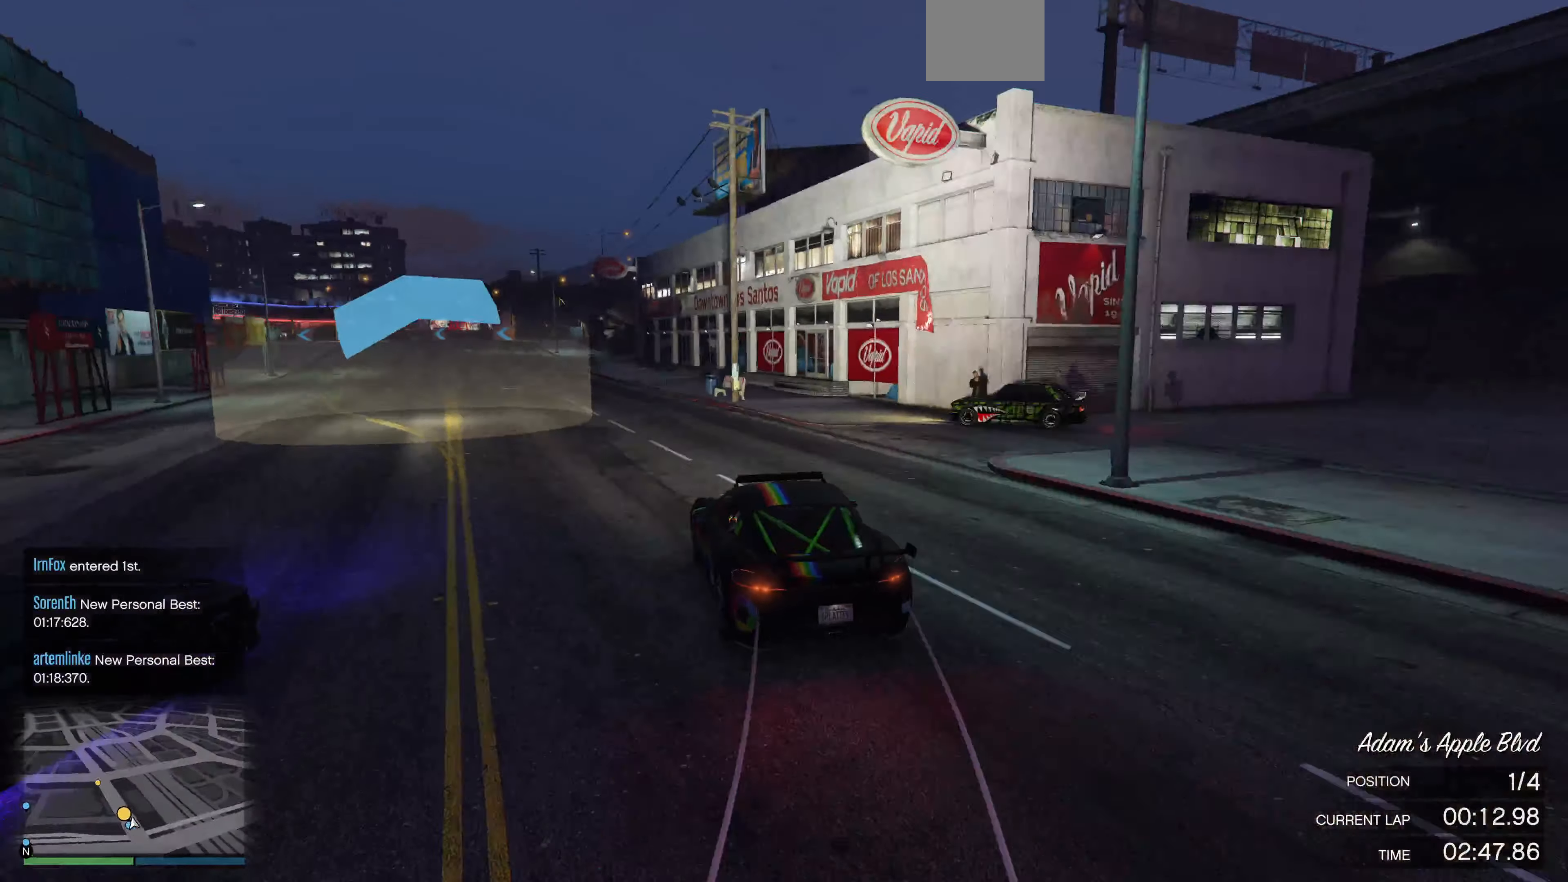
{"buttons": ["R2"], "left_stick": "center", "right_stick": "left", "events": [[233, "left_stick", "left"], [333, "left_stick", "center"]]}
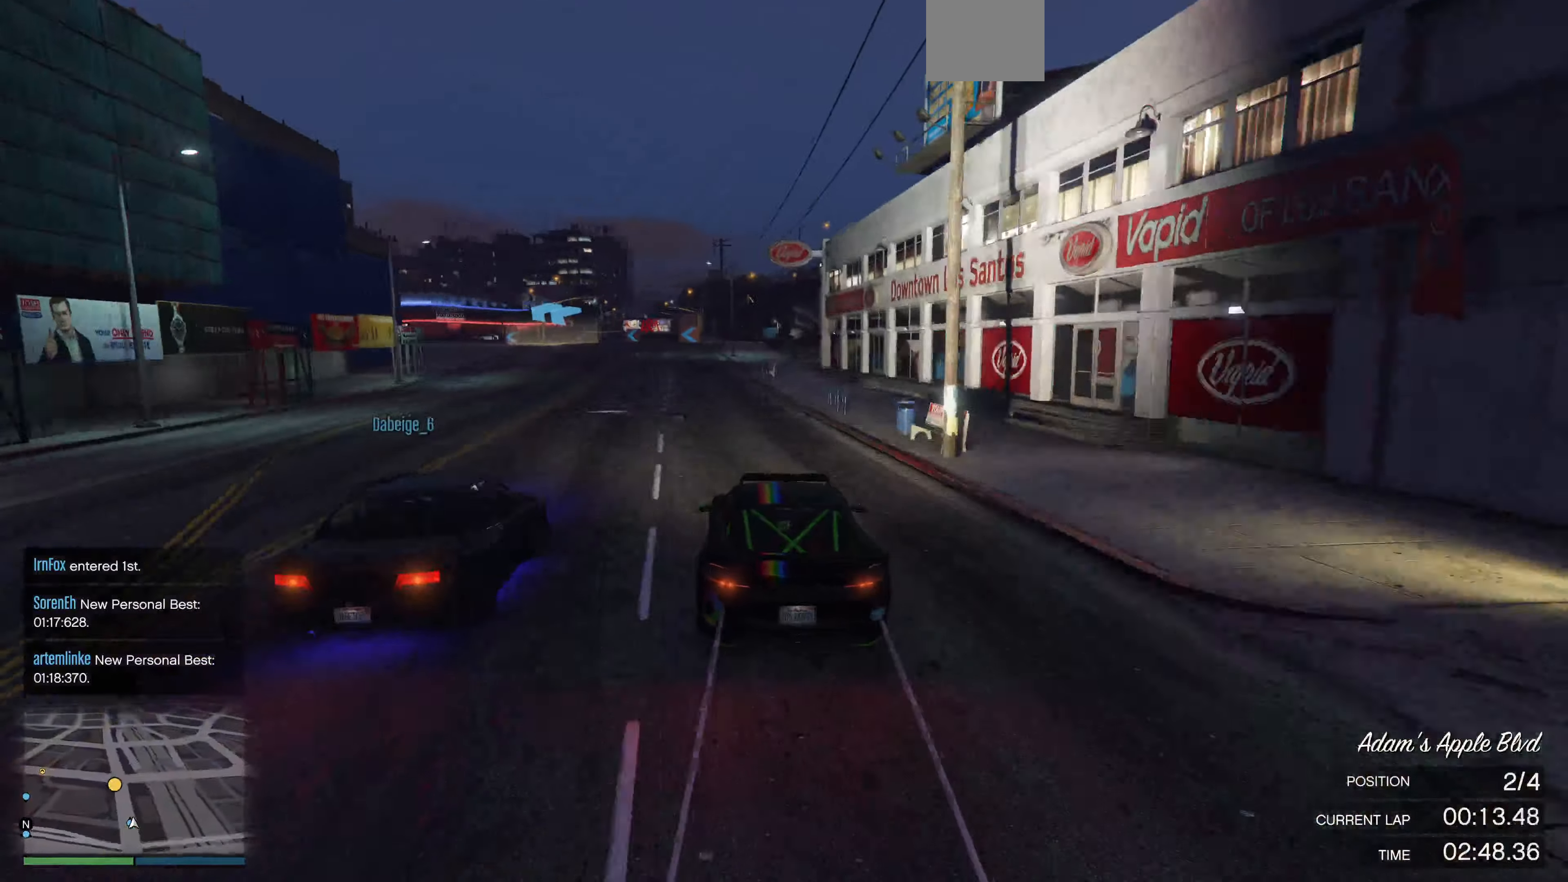
{"buttons": ["R2"], "left_stick": "up", "right_stick": "left", "events": [[367, "left_stick", "up-left"], [500, "left_stick", "up"]]}
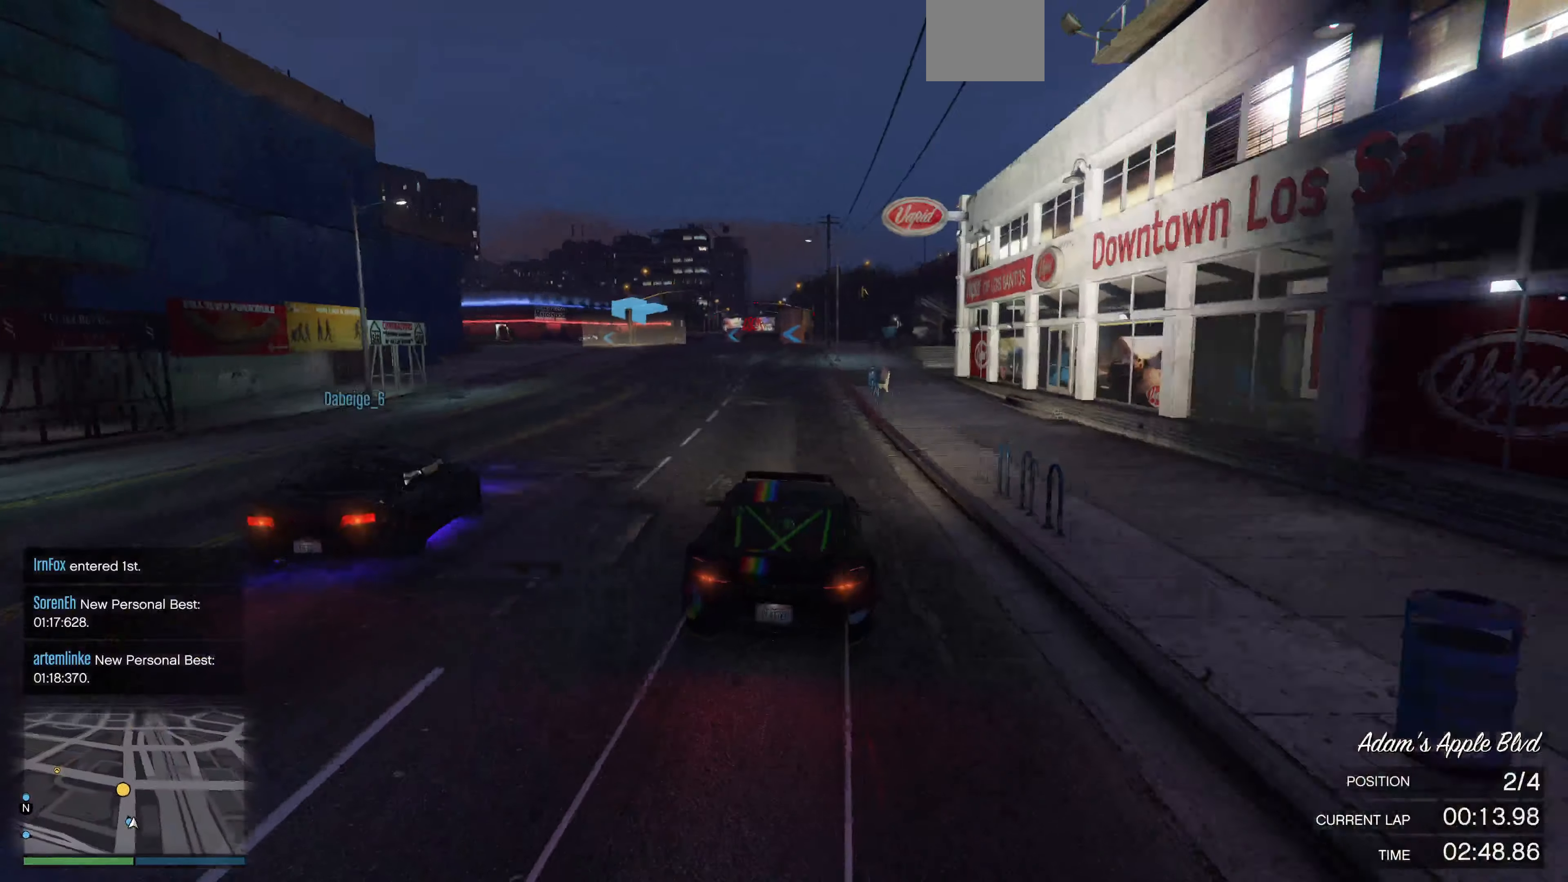
{"buttons": ["R2"], "left_stick": "up", "right_stick": "left", "events": []}
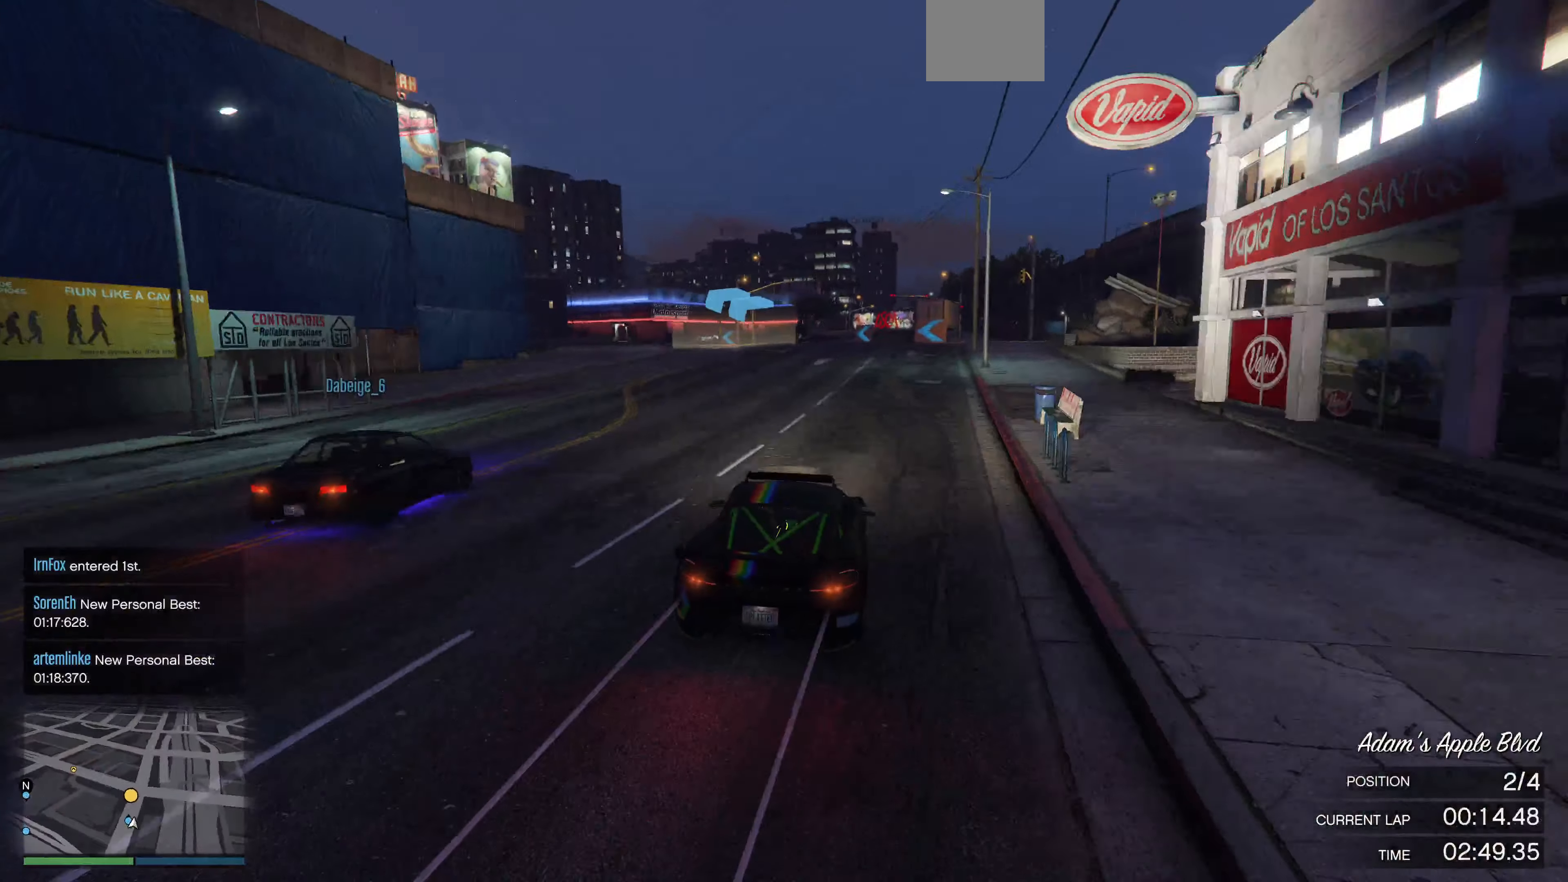
{"buttons": ["R2"], "left_stick": "up", "right_stick": "left", "events": []}
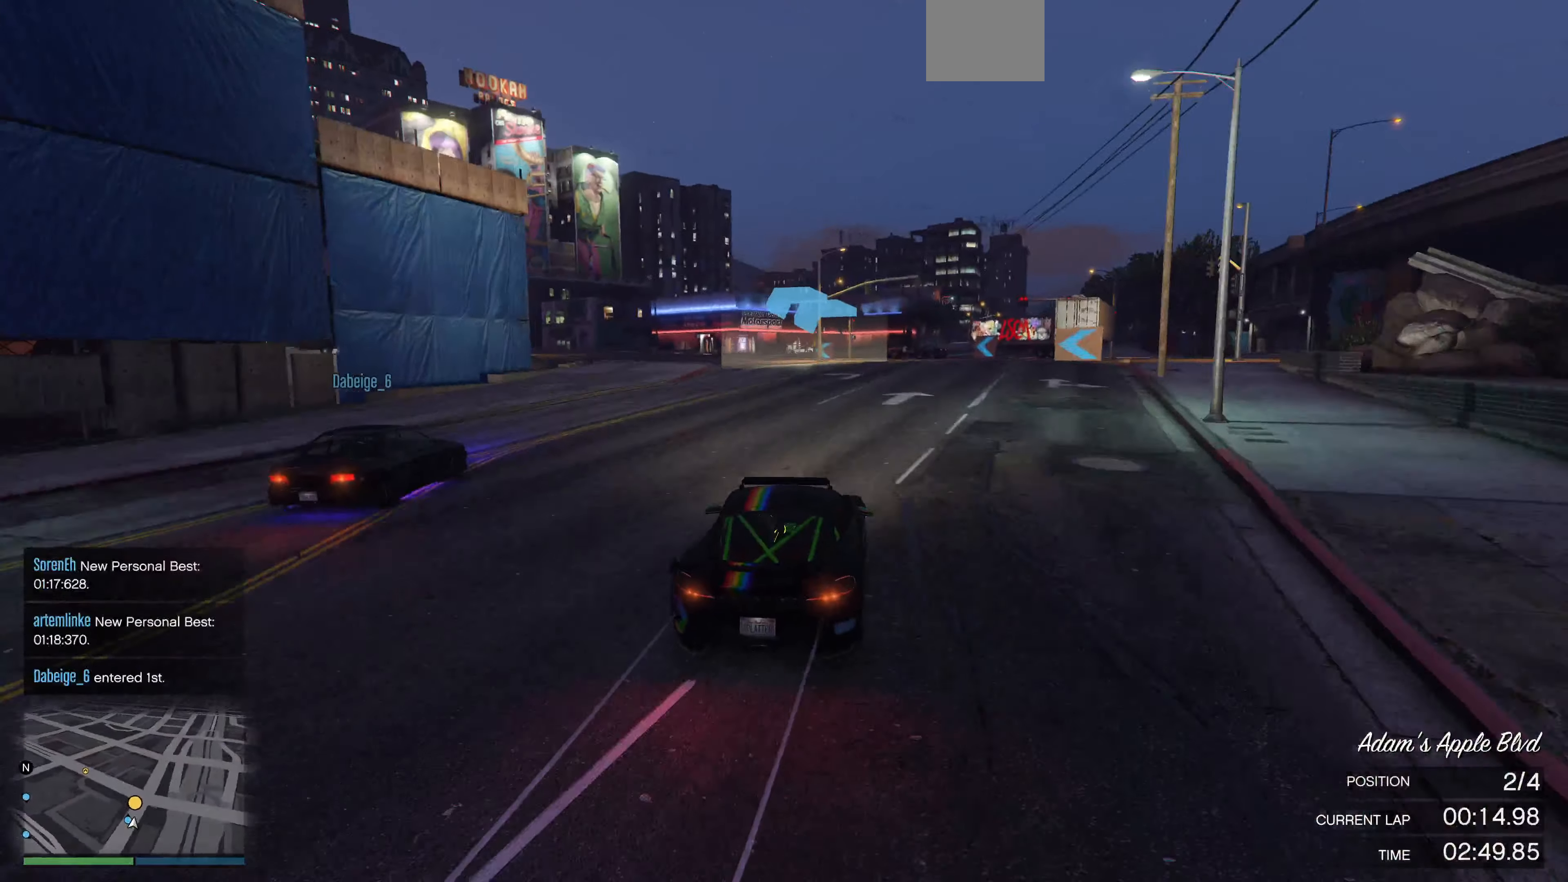
{"buttons": ["R2"], "left_stick": "up", "right_stick": "left", "events": []}
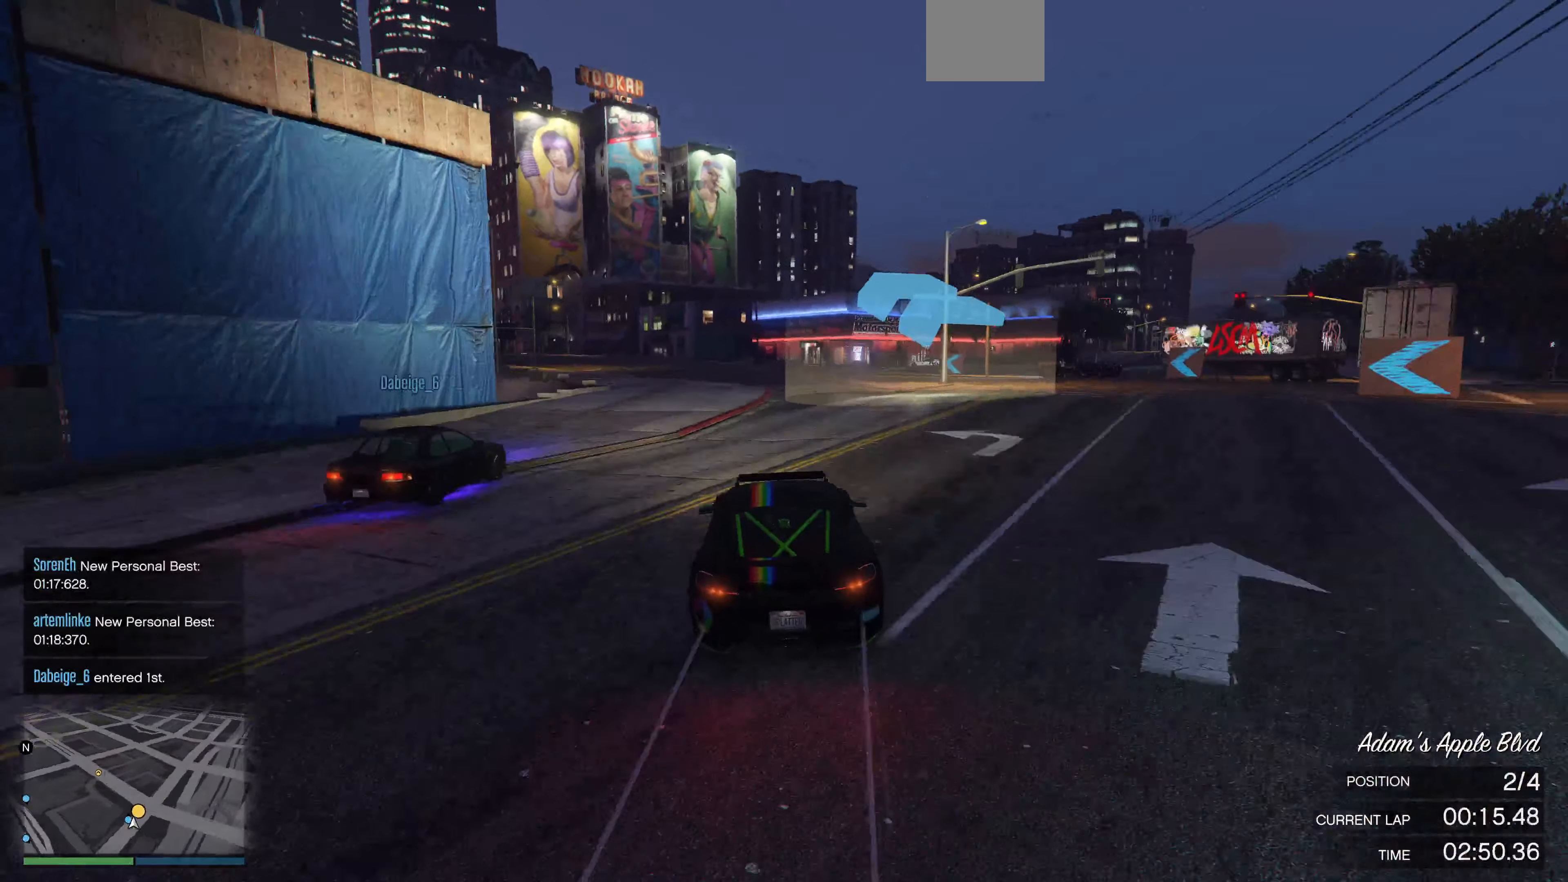
{"buttons": ["R2"], "left_stick": "up-left", "right_stick": "left", "events": [[334, "left_stick", "up-left"]]}
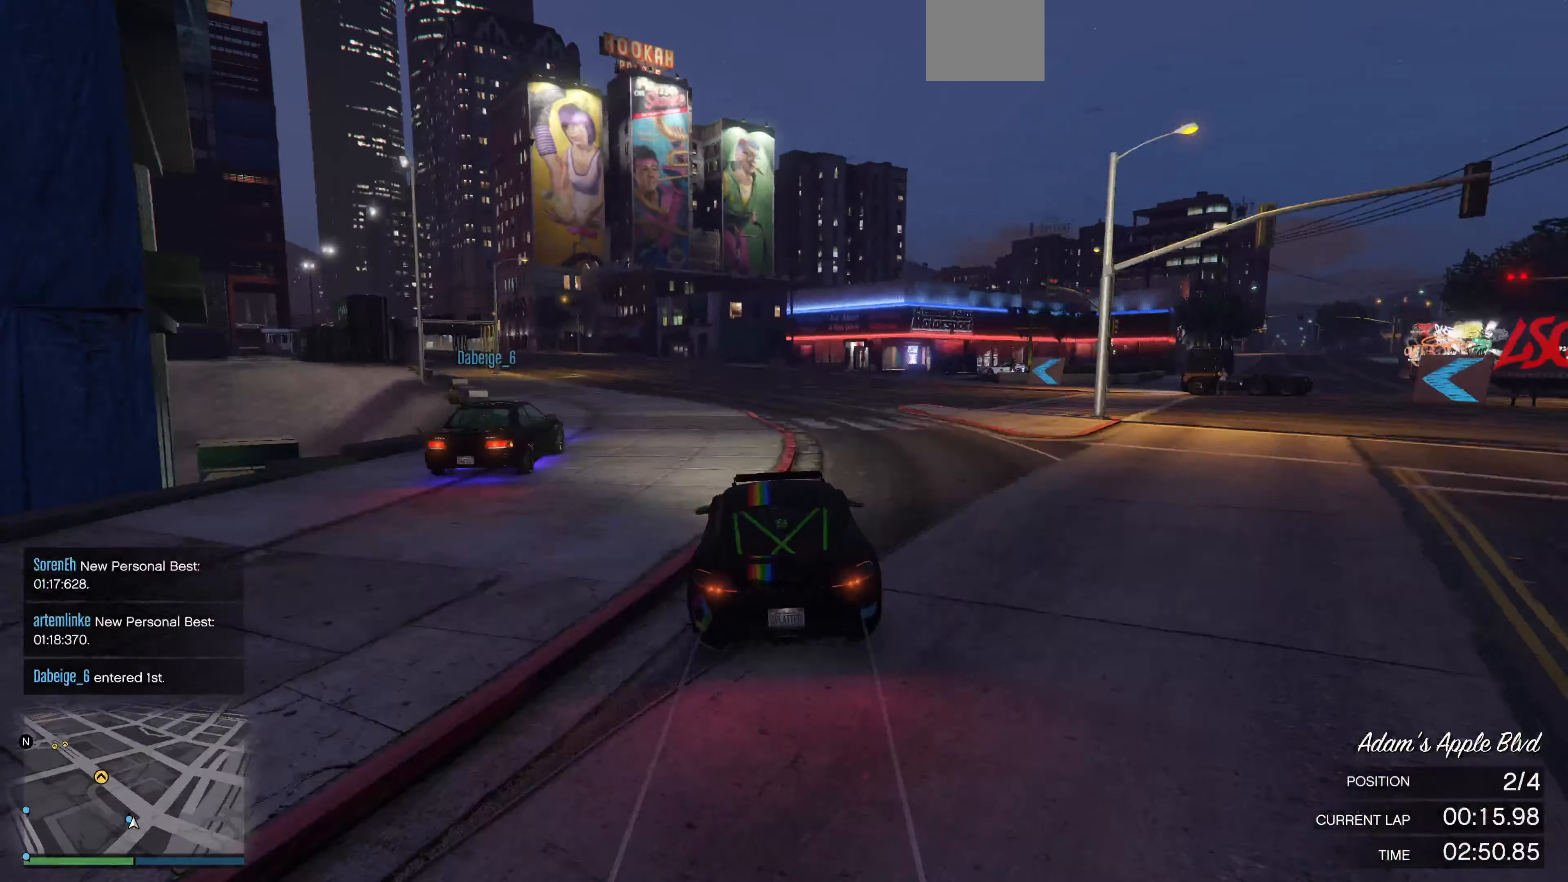
{"buttons": ["R2"], "left_stick": "right", "right_stick": "left", "events": [[67, "left_stick", "center"], [400, "left_stick", "right"]]}
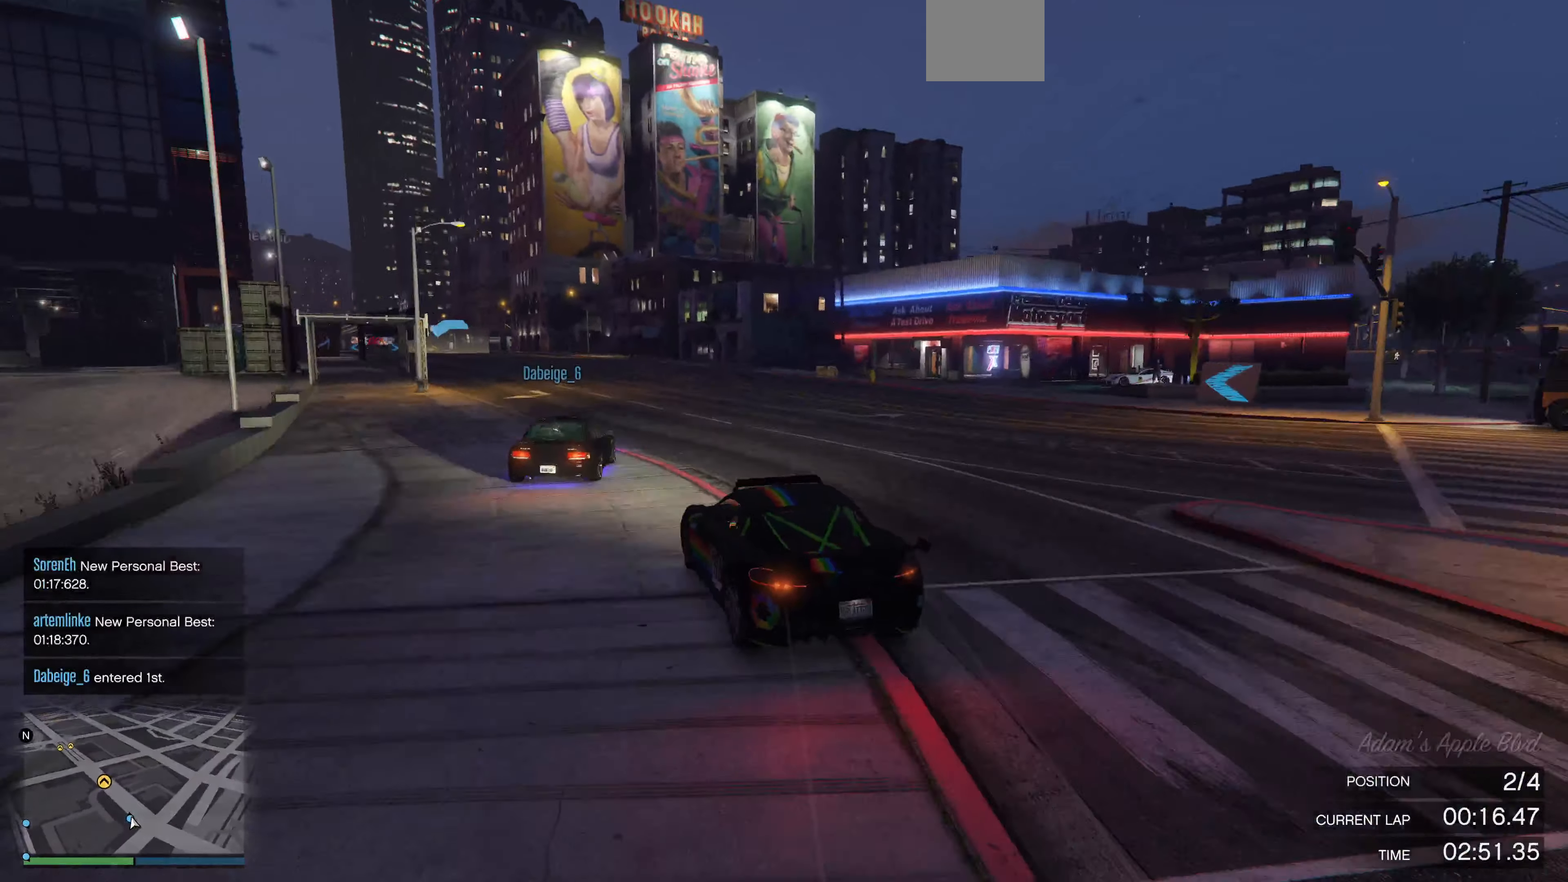
{"buttons": ["R2"], "left_stick": "left", "right_stick": "left", "events": [[67, "left_stick", "up-left"], [234, "left_stick", "center"], [434, "left_stick", "left"]]}
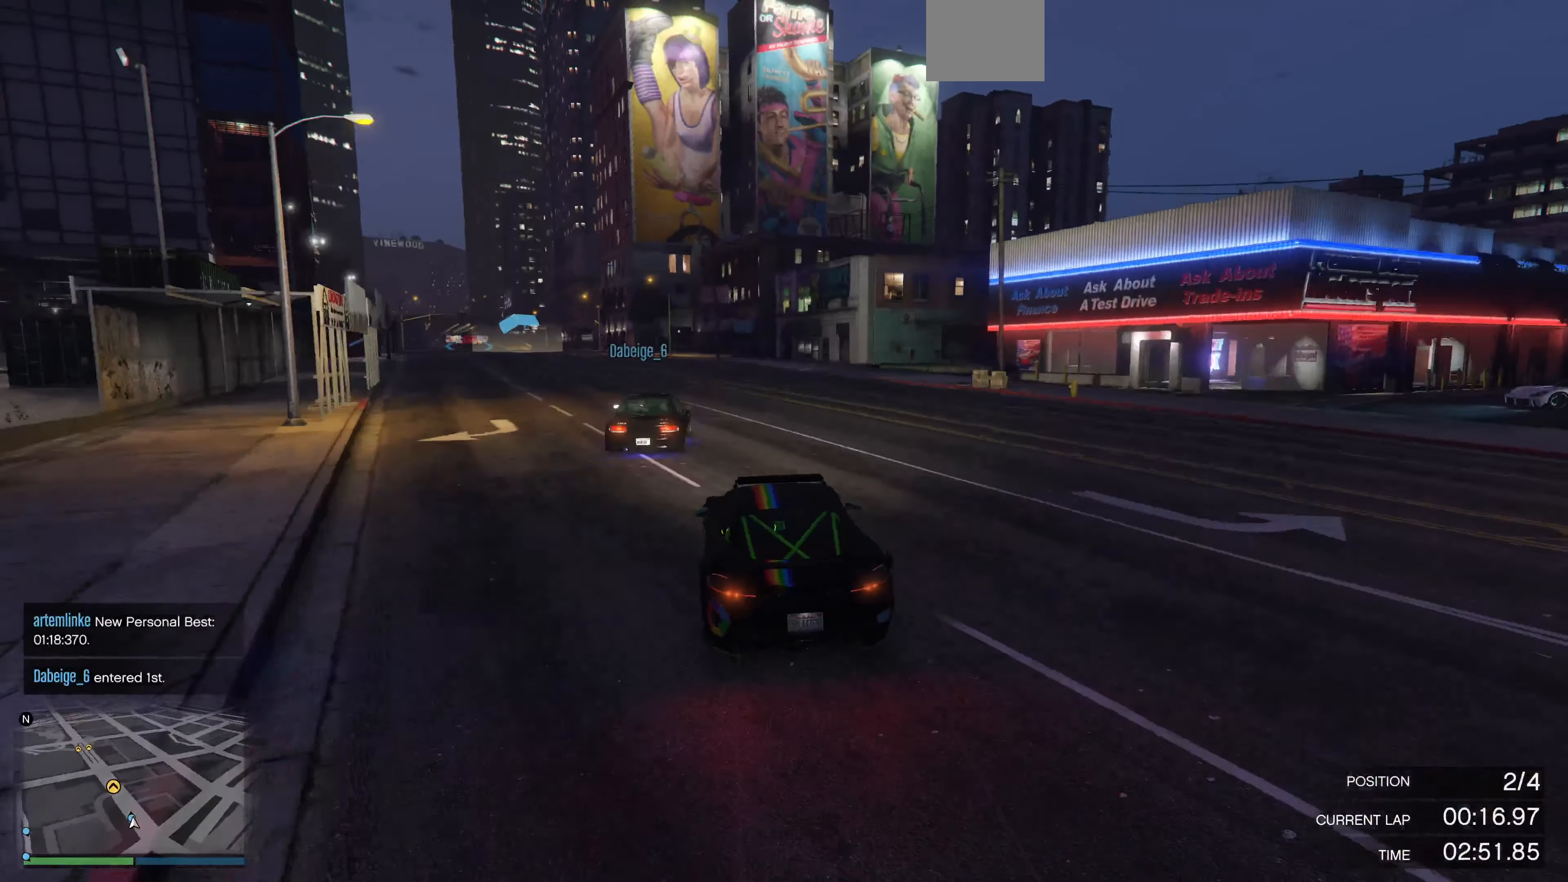
{"buttons": ["R2"], "left_stick": "center", "right_stick": "center", "events": [[67, "left_stick", "center"], [200, "right_stick", "center"]]}
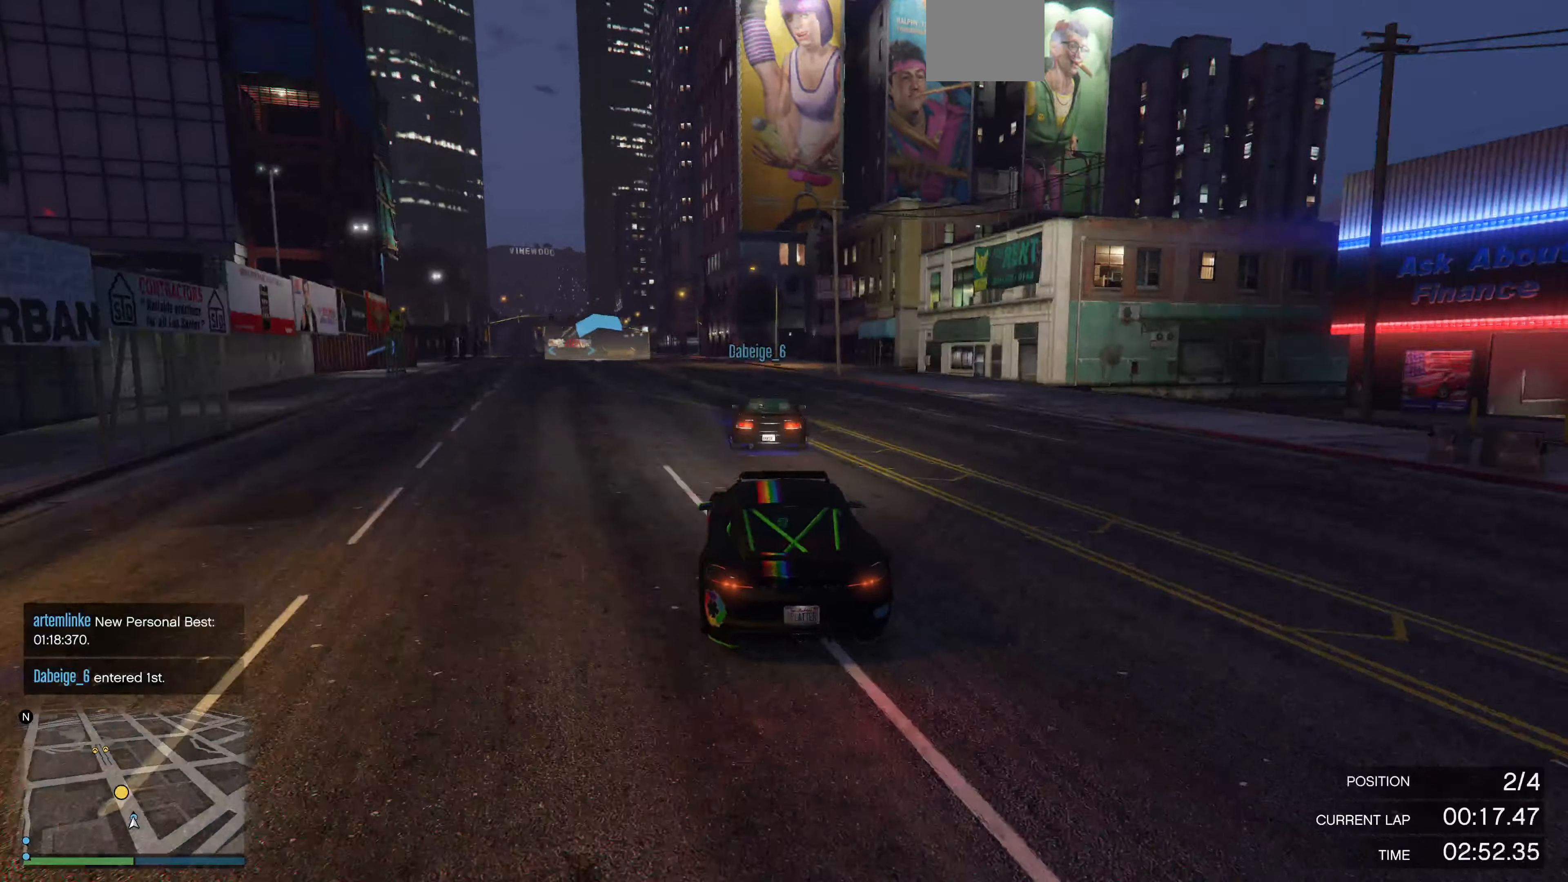
{"buttons": ["R2"], "left_stick": "center", "right_stick": "center", "events": [[334, "left_stick", "left"], [434, "left_stick", "center"]]}
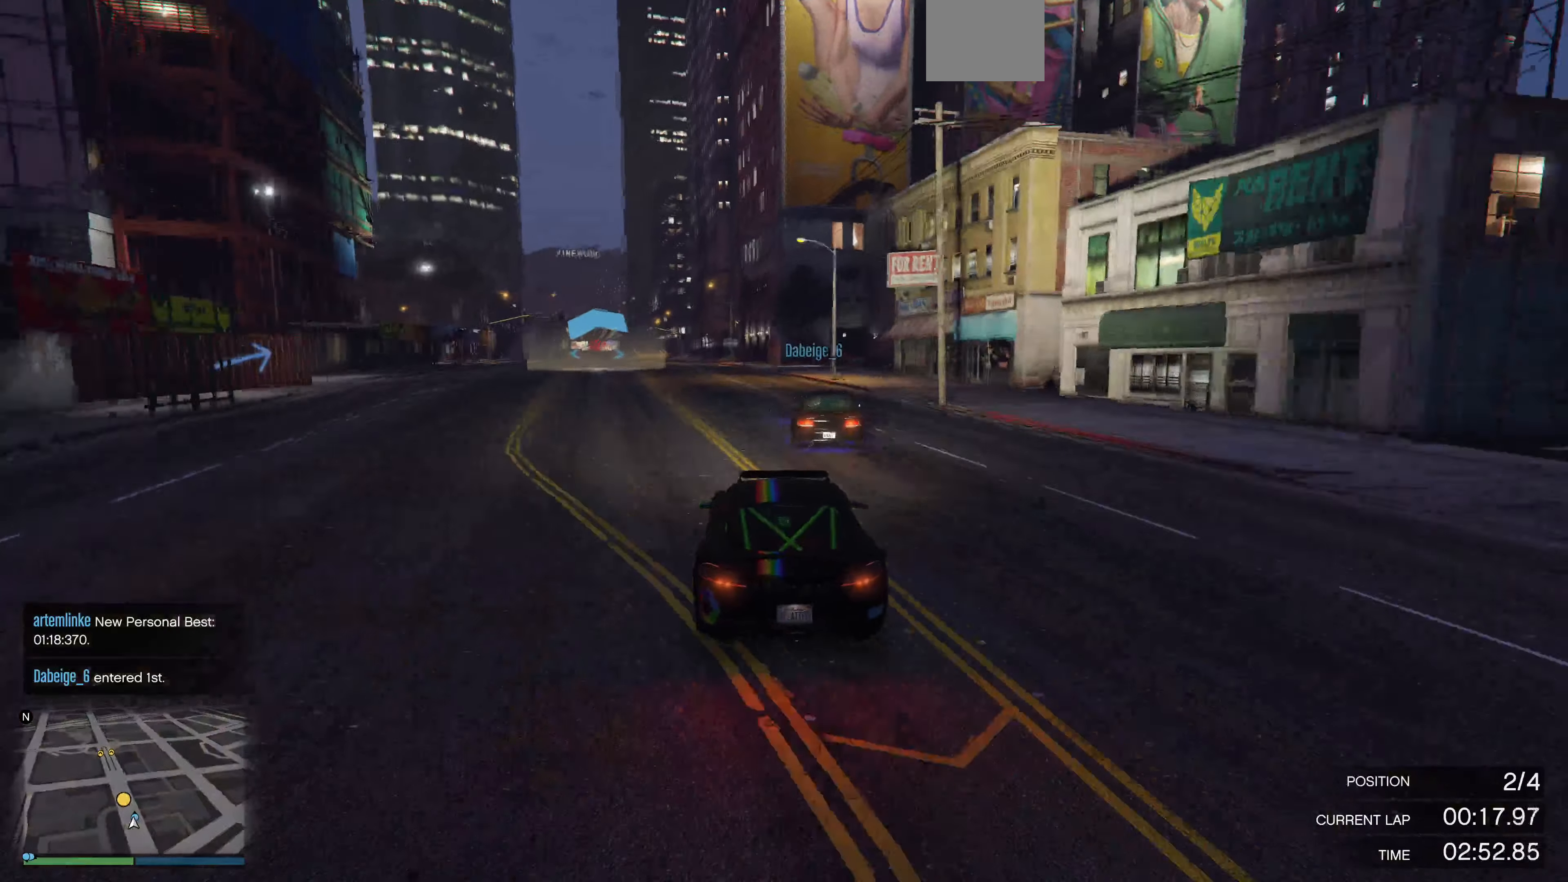
{"buttons": ["R2"], "left_stick": "left", "right_stick": "center", "events": [[500, "left_stick", "left"]]}
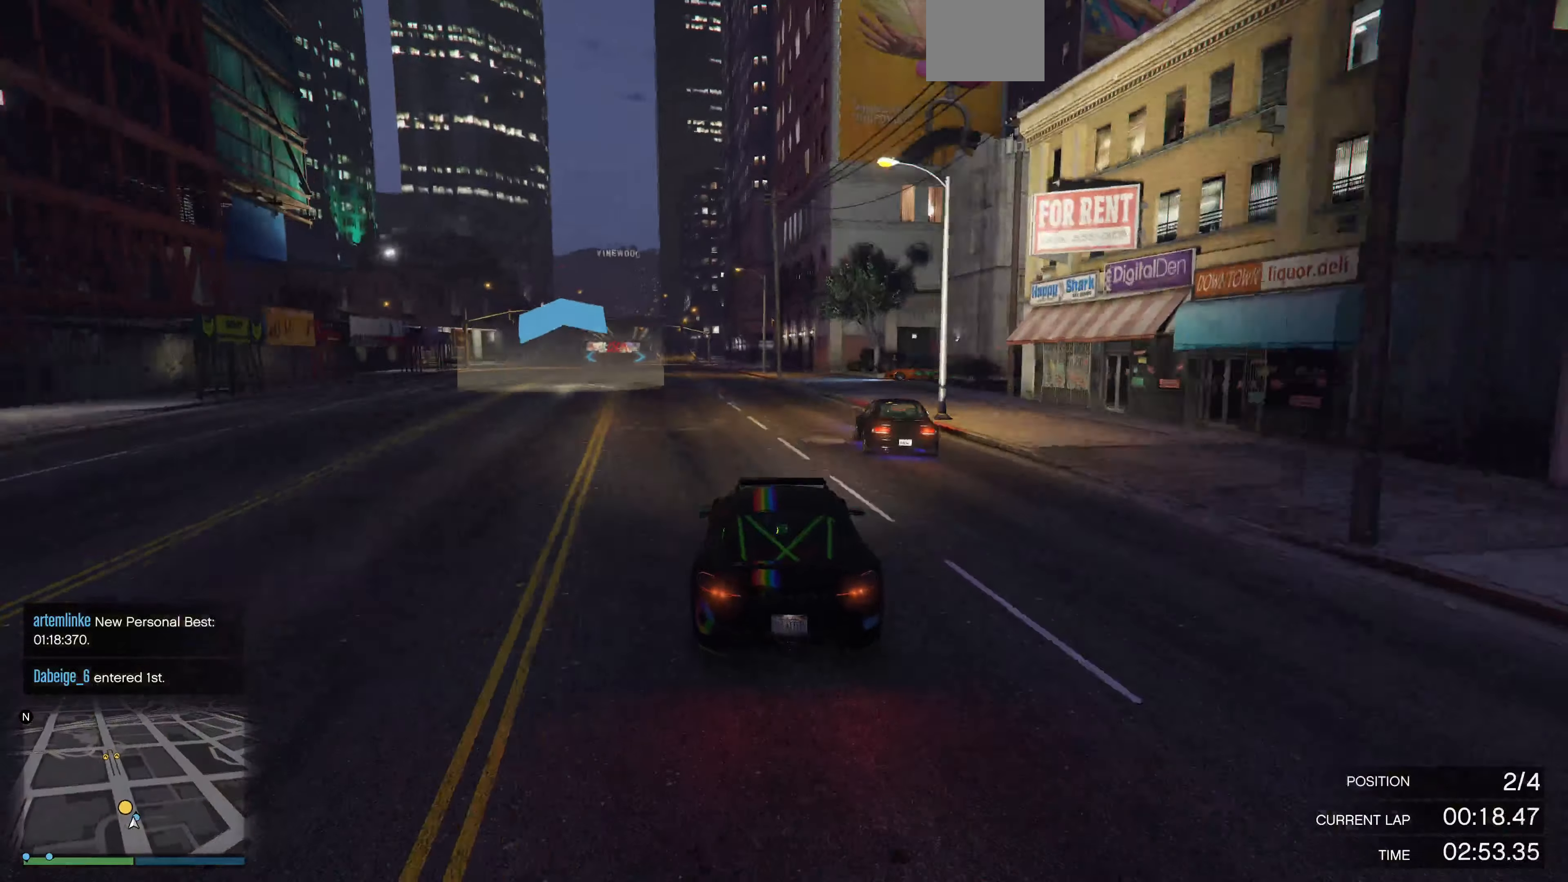
{"buttons": ["R2"], "left_stick": "center", "right_stick": "center", "events": [[134, "left_stick", "center"], [267, "left_stick", "left"], [367, "left_stick", "center"]]}
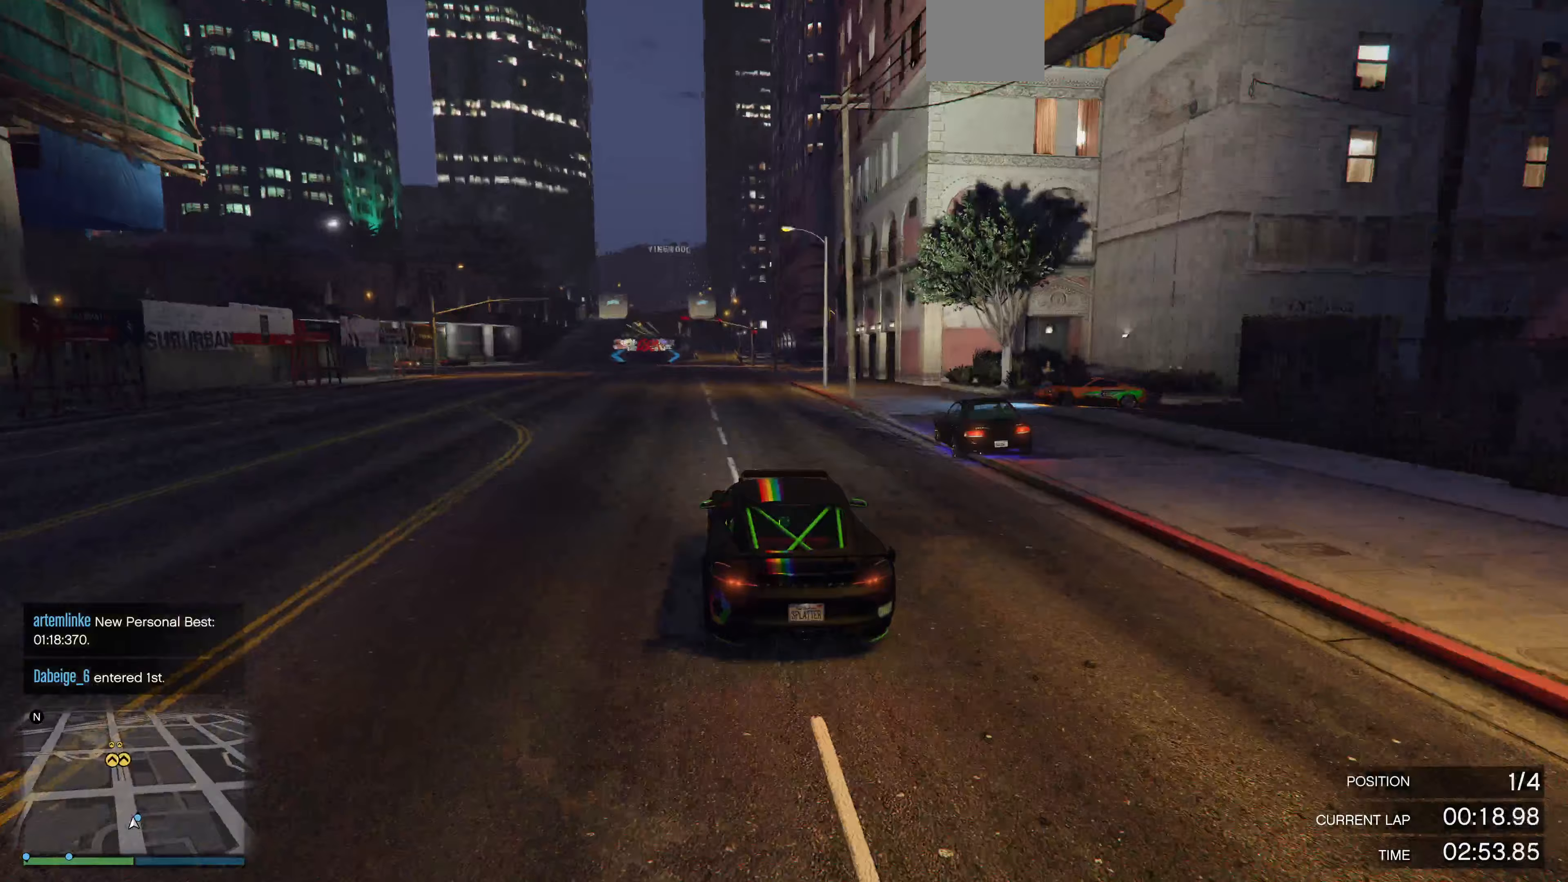
{"buttons": ["R2"], "left_stick": "center", "right_stick": "center", "events": []}
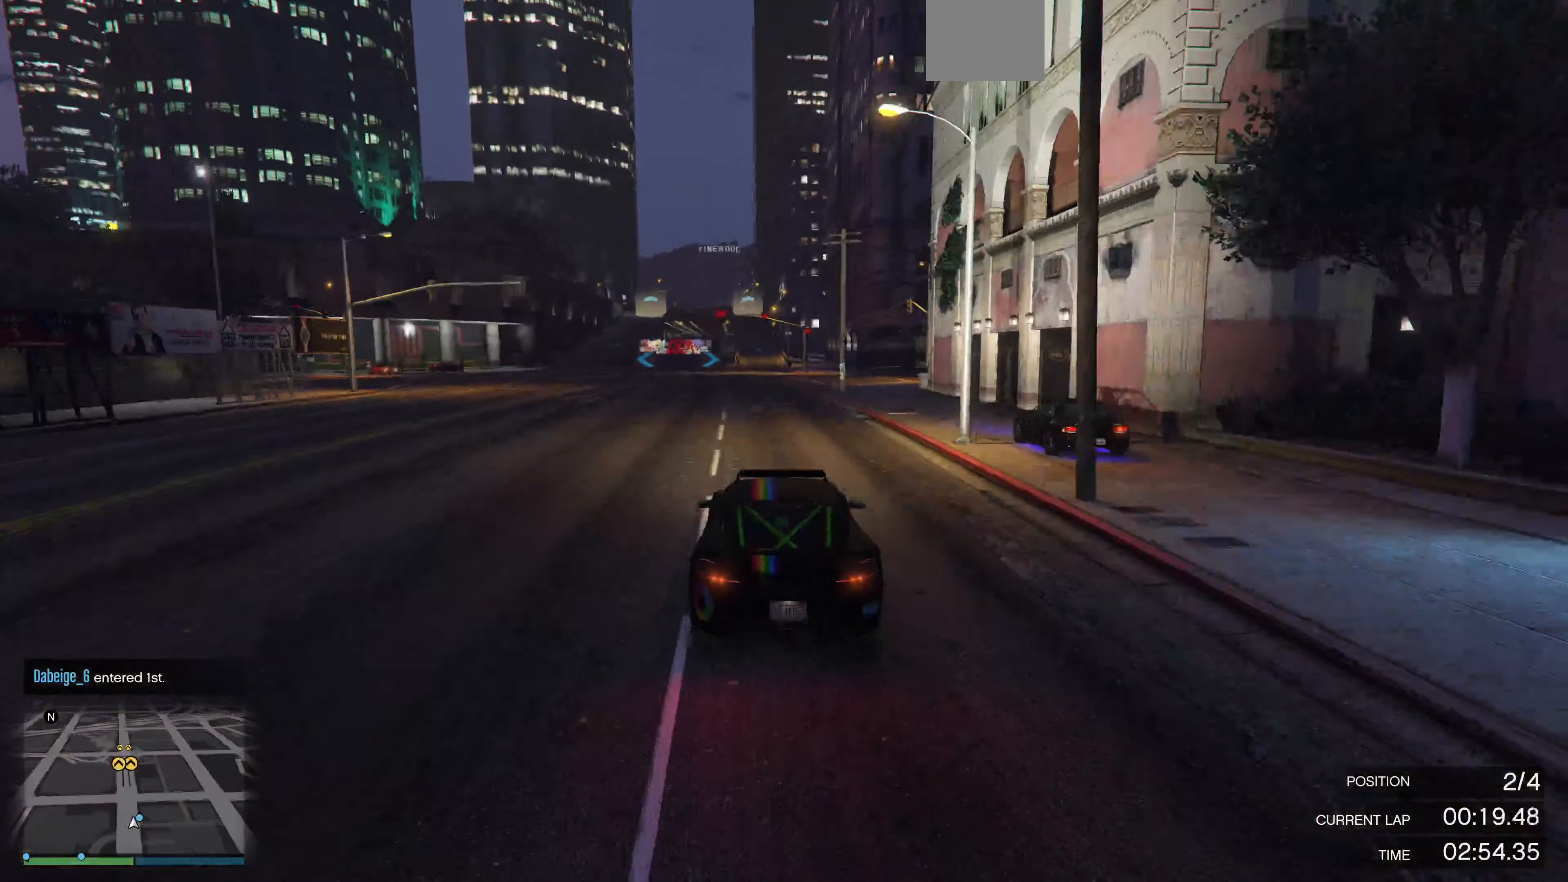
{"buttons": ["R2"], "left_stick": "center", "right_stick": "center", "events": []}
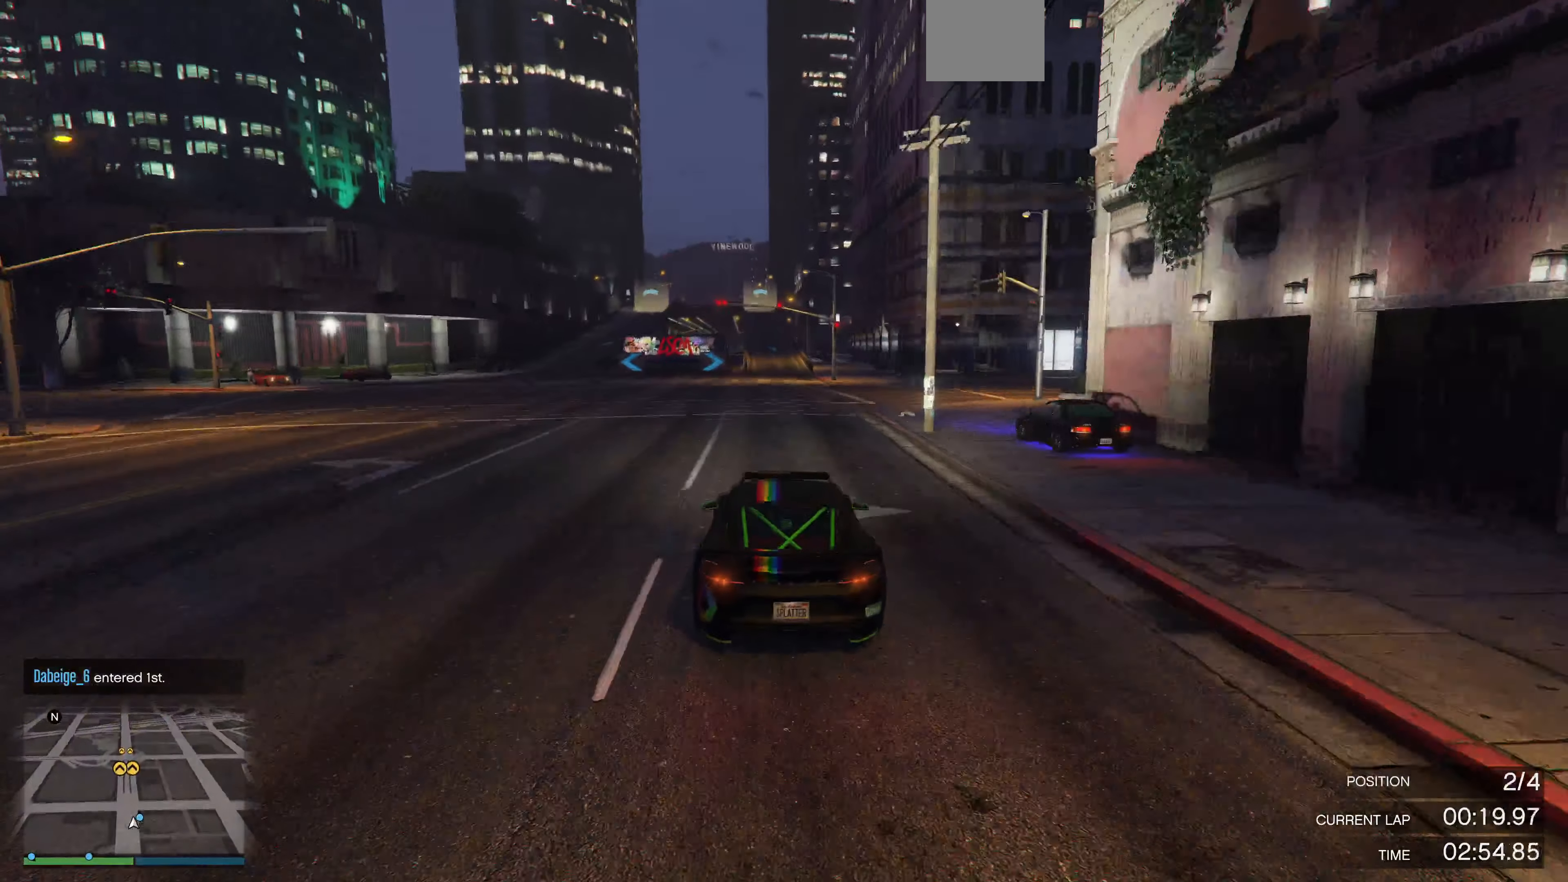
{"buttons": ["R2"], "left_stick": "center", "right_stick": "center", "events": []}